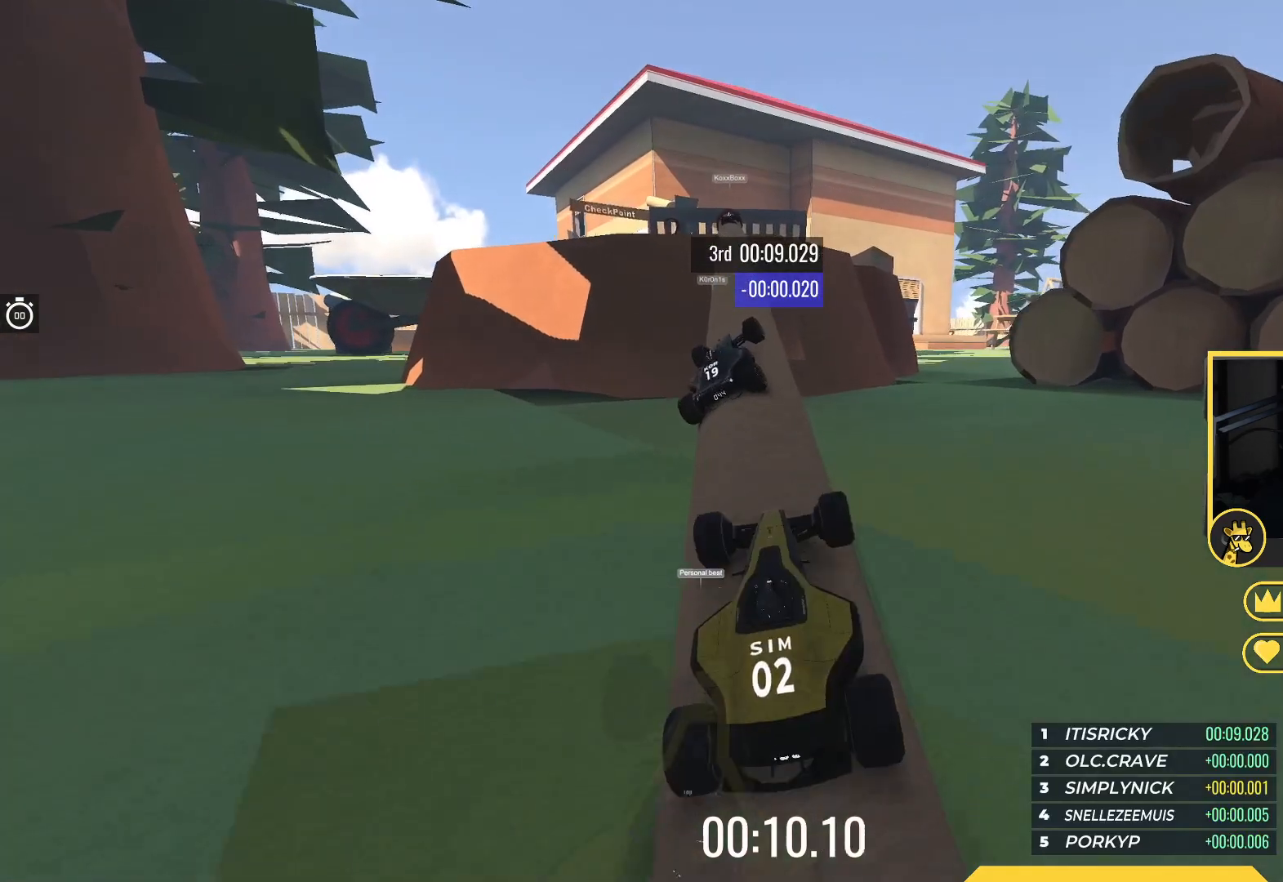
Gameplay with keyboard; each line is a JSON object with the keys held at the frame after it. "events" lists presses ("down") and releases ("up") of "down", "left", "right" and "up" between this image and that frame as [ms after this image, input, new state], when the widget could be followed in between. No other keys are recorded. Mouse input is not recorded.
{"keys": ["up"], "events": [[350, "left", "down"], [467, "left", "up"]]}
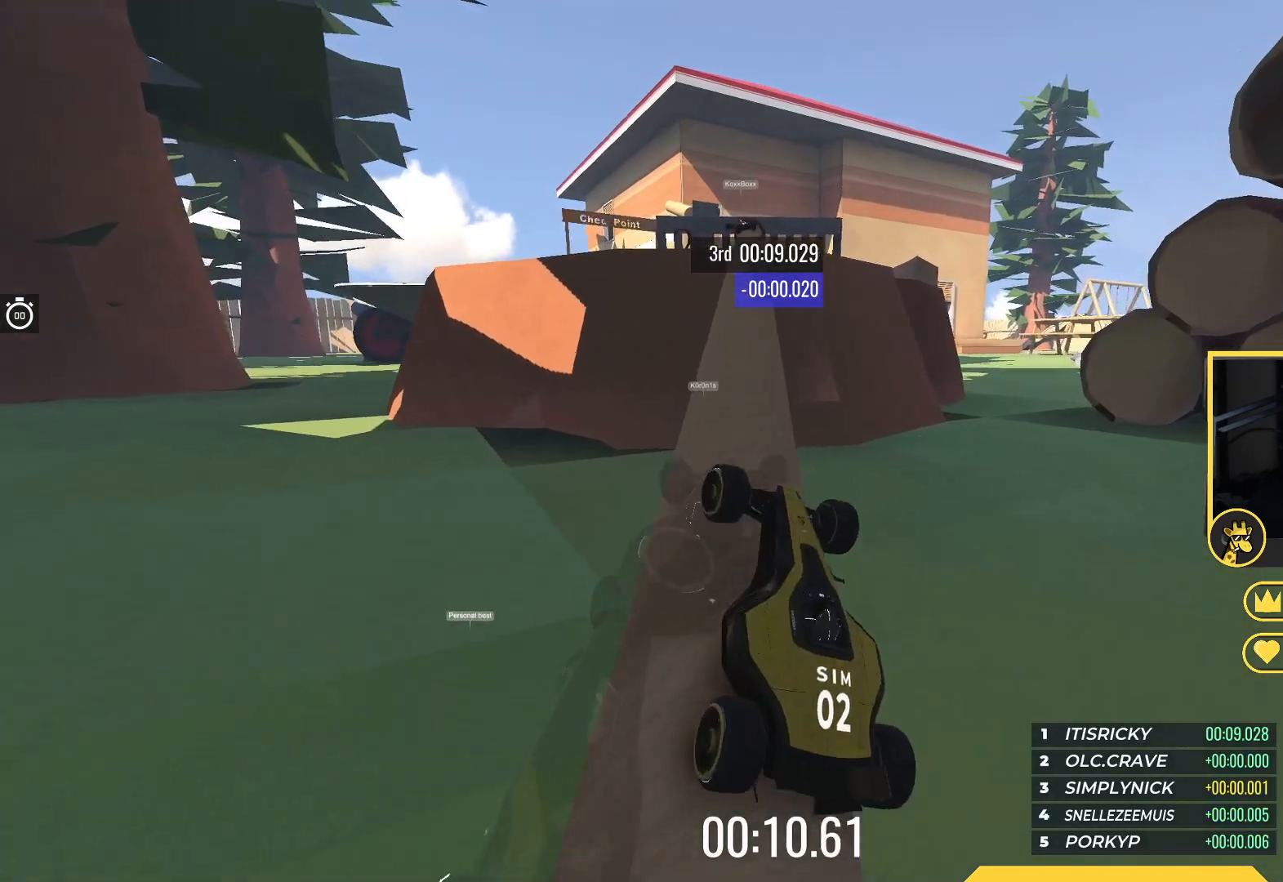
{"keys": ["up"], "events": [[250, "right", "down"], [433, "right", "up"]]}
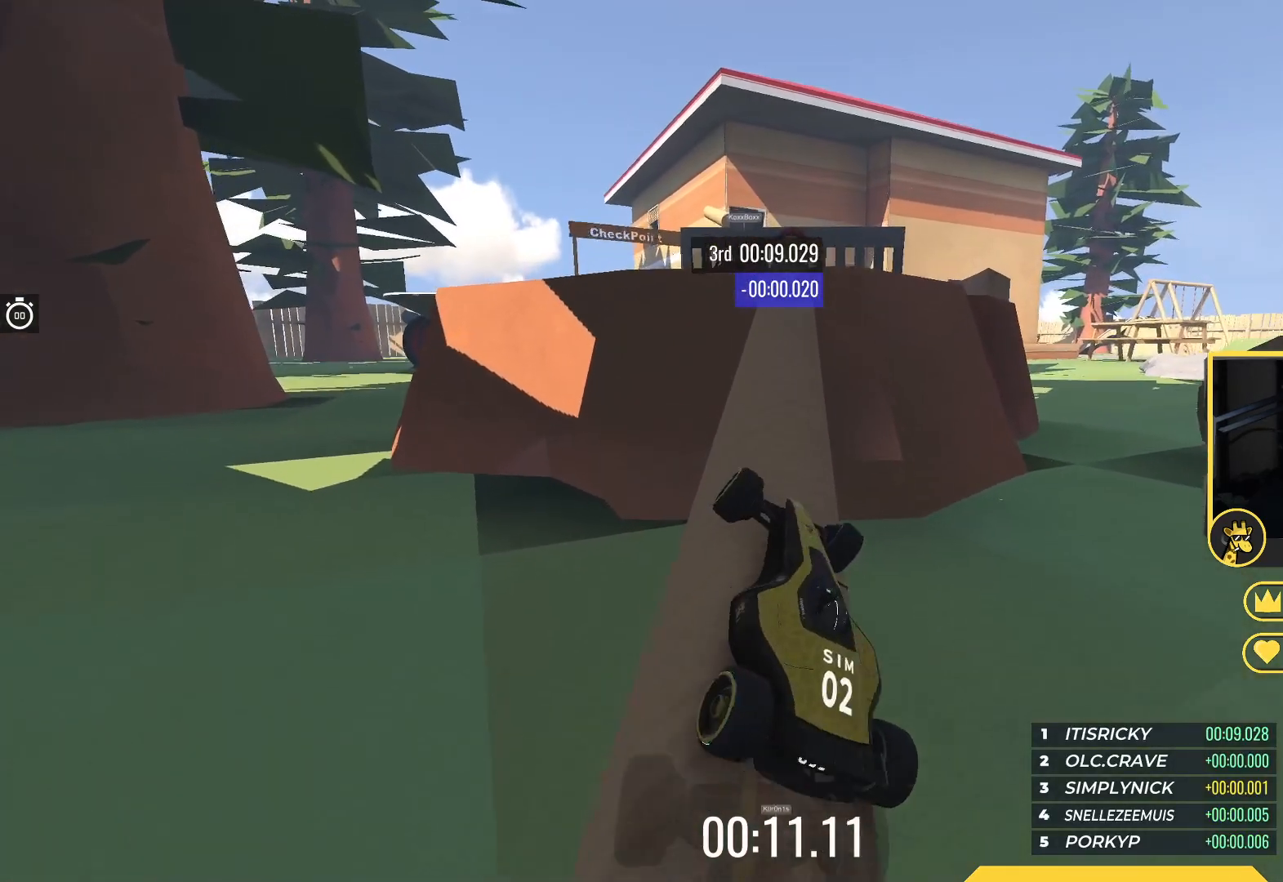
{"keys": ["up"], "events": [[150, "left", "down"], [250, "left", "up"], [283, "right", "down"], [483, "right", "up"]]}
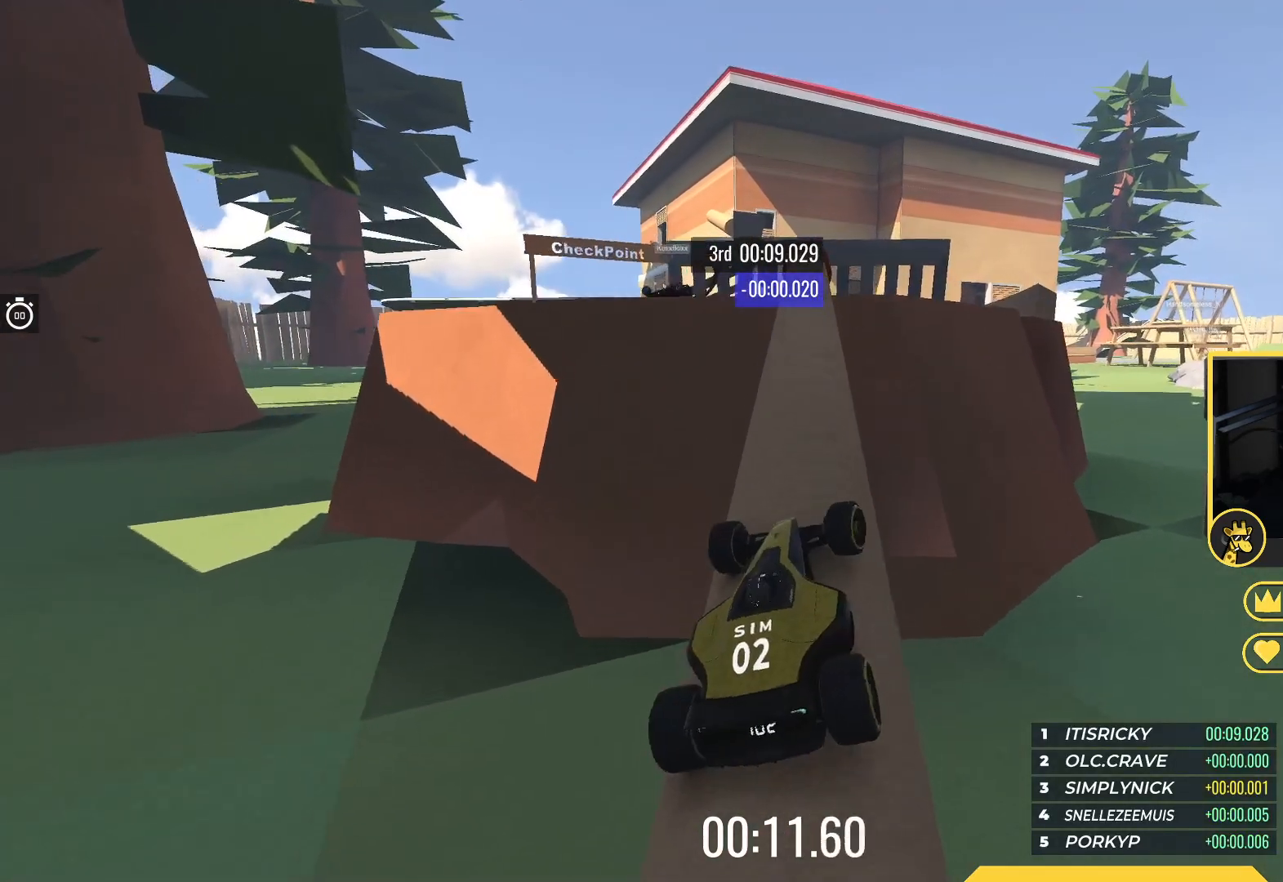
{"keys": ["up"], "events": [[50, "left", "down"], [133, "left", "up"], [250, "left", "down"], [350, "left", "up"]]}
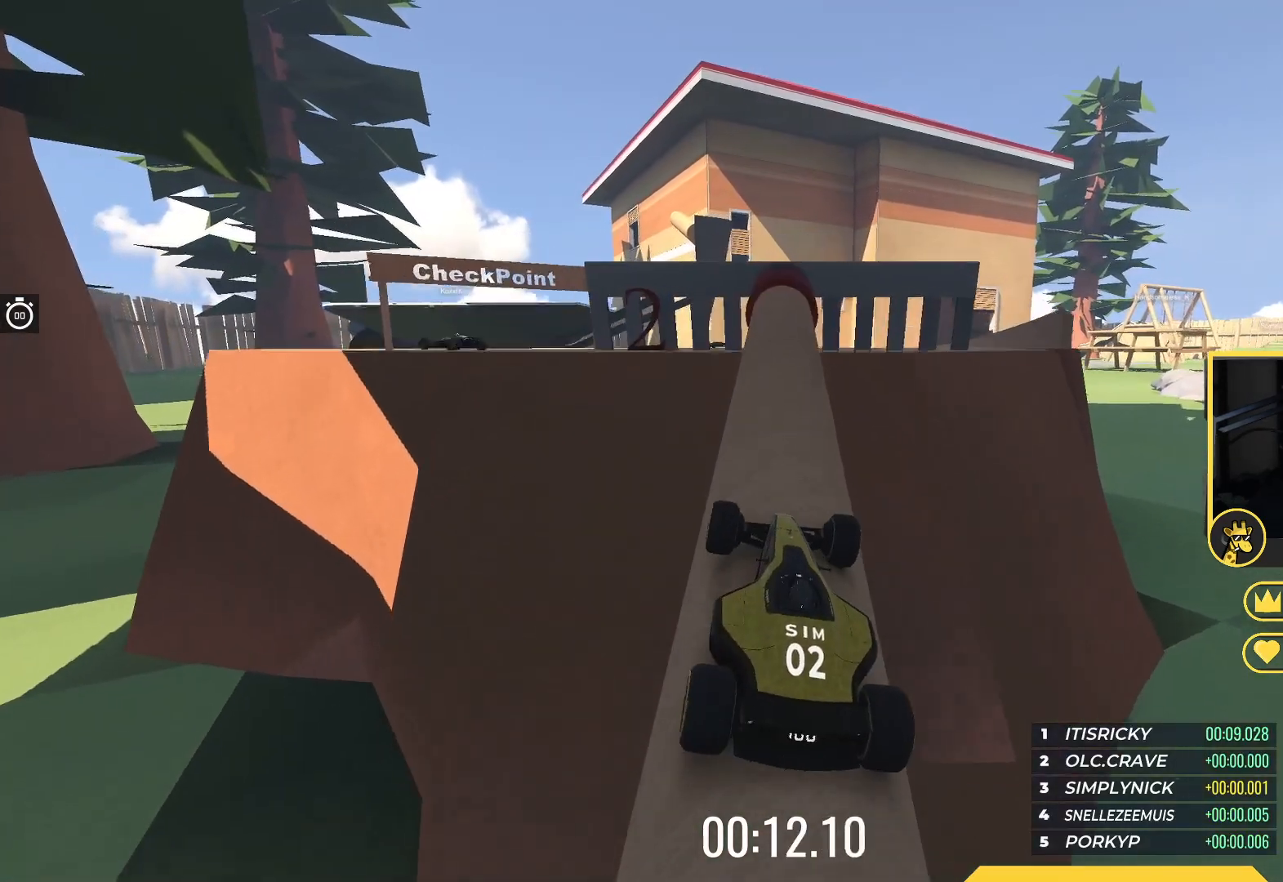
{"keys": ["left"], "events": [[17, "right", "down"], [50, "up", "up"], [167, "right", "up"], [200, "left", "down"], [400, "down", "down"], [500, "down", "up"]]}
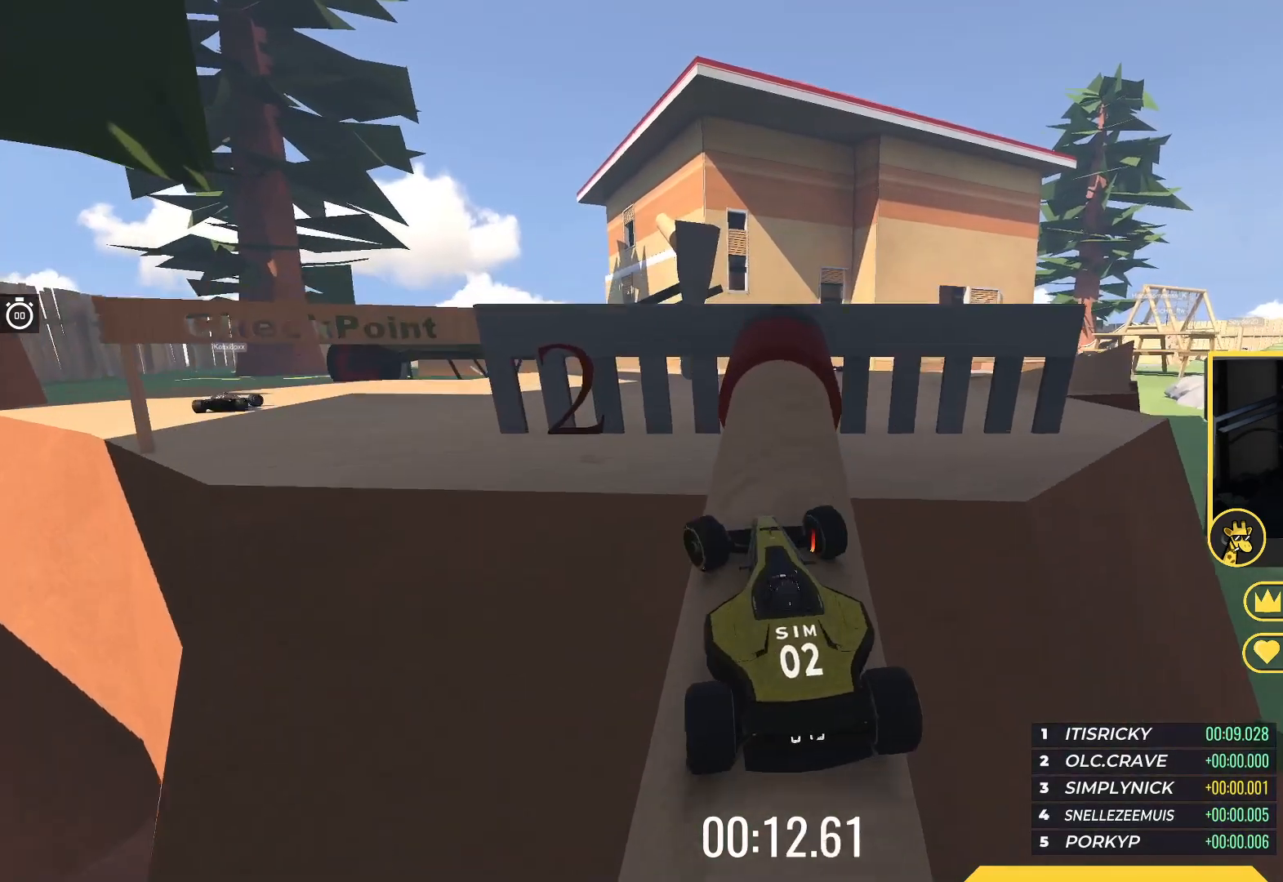
{"keys": ["left", "up"], "events": [[483, "up", "down"]]}
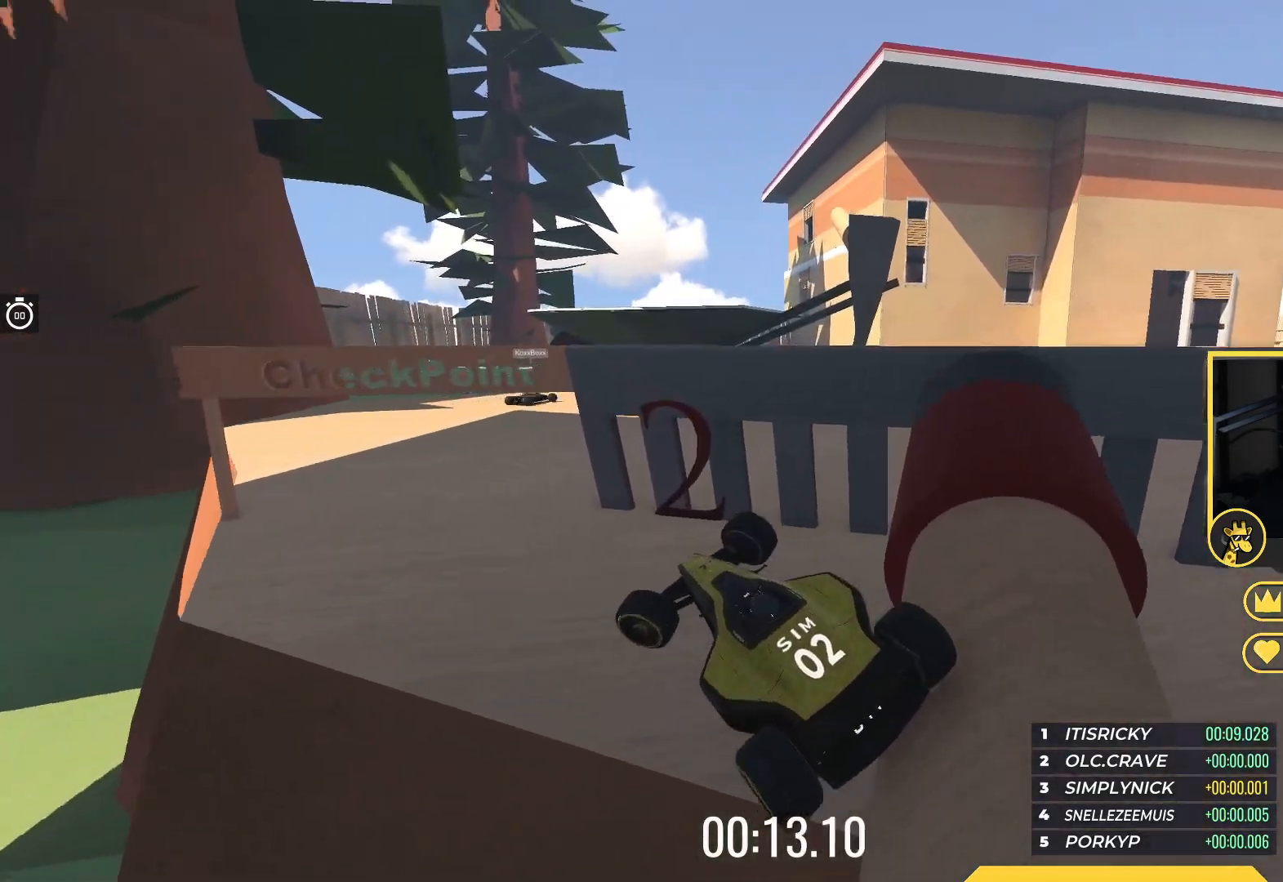
{"keys": ["up"], "events": [[50, "left", "up"]]}
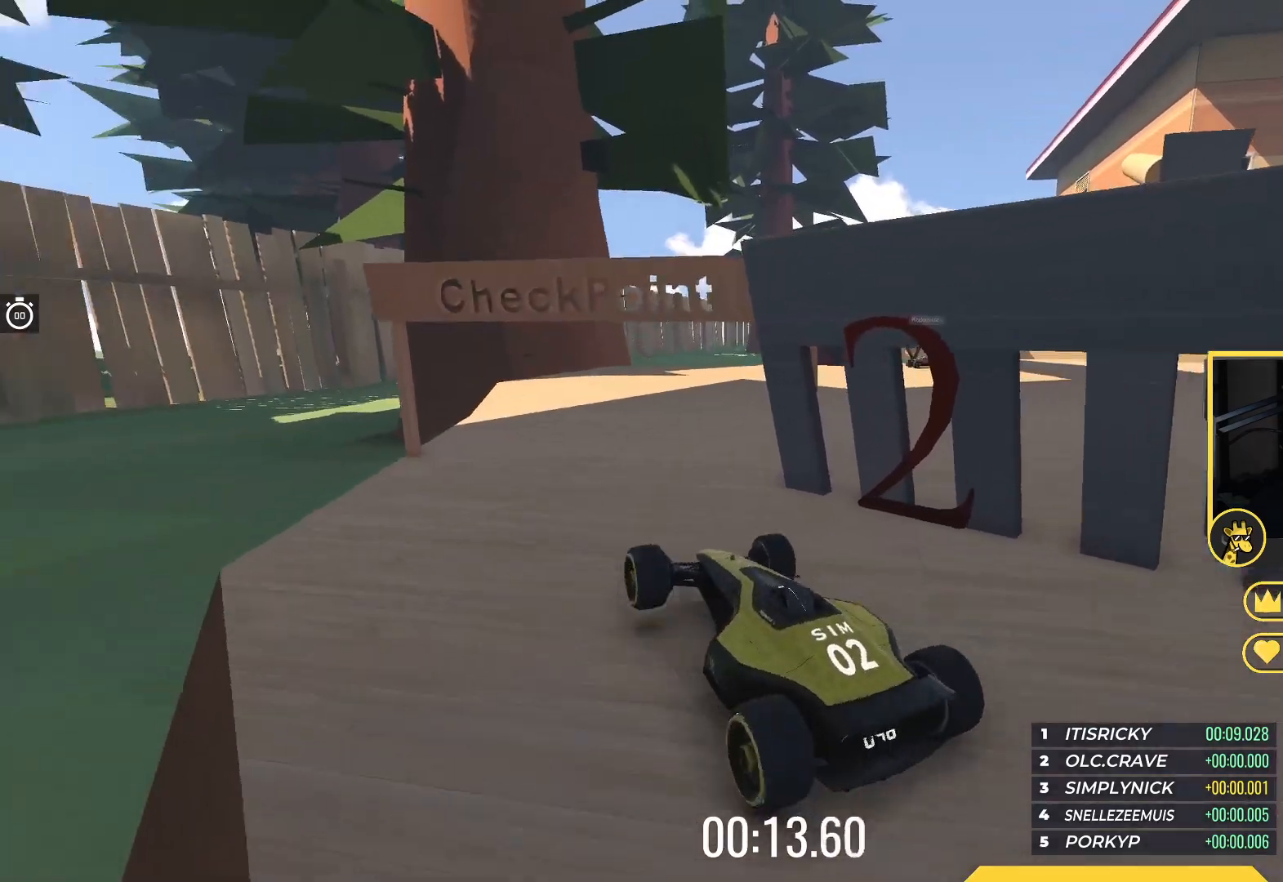
{"keys": ["right", "up"], "events": [[467, "right", "down"]]}
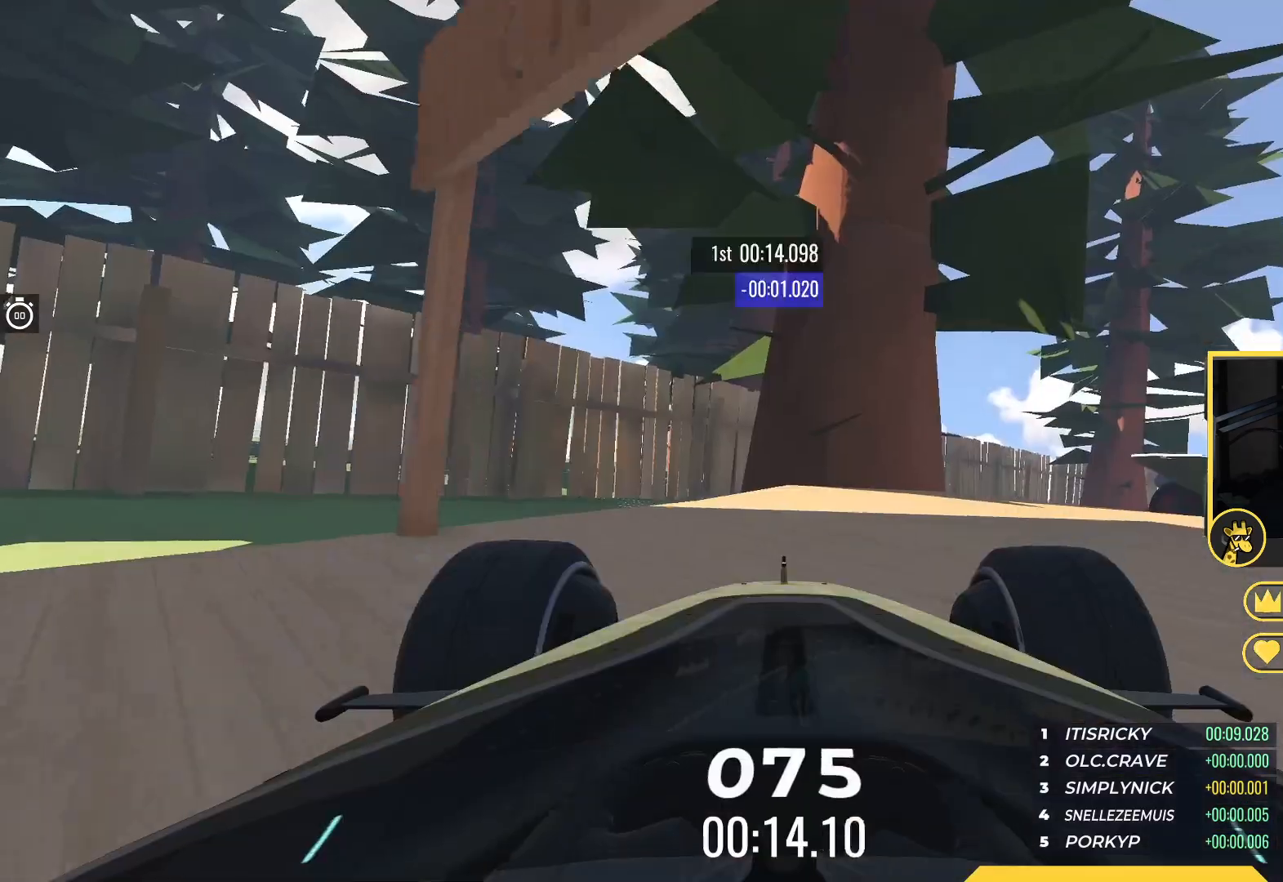
{"keys": ["right", "up"], "events": [[117, "right", "up"], [267, "right", "down"]]}
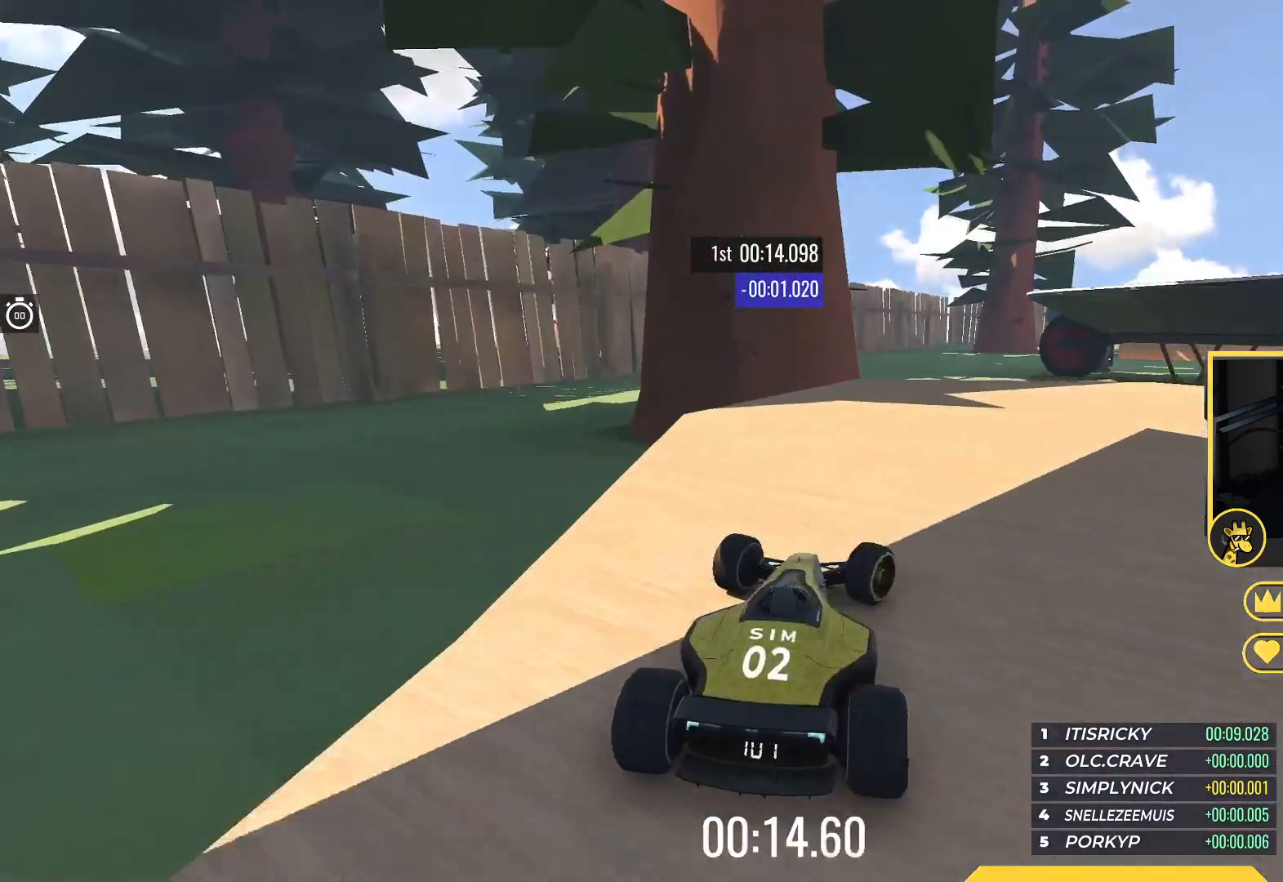
{"keys": ["up"], "events": [[450, "right", "up"]]}
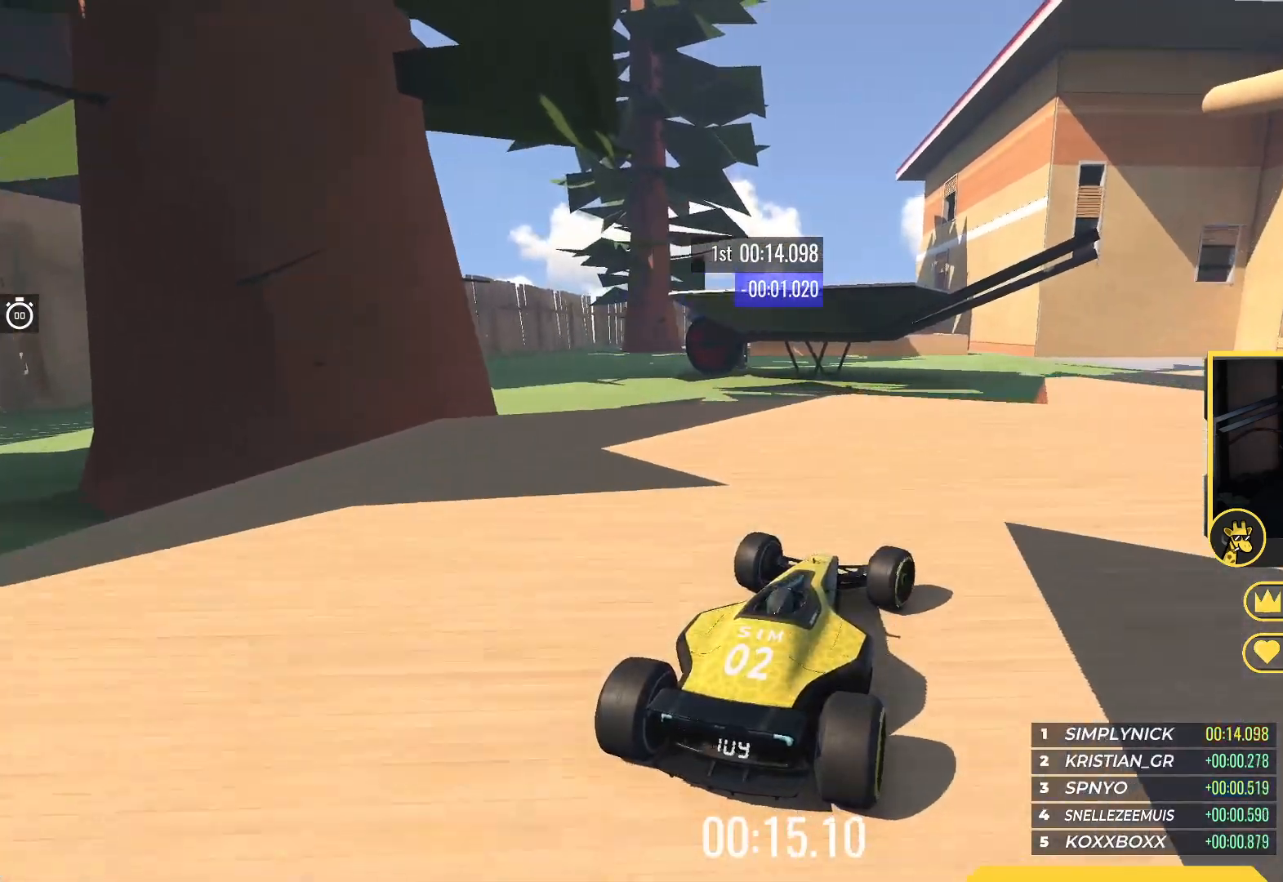
{"keys": ["right", "up"], "events": [[67, "right", "down"]]}
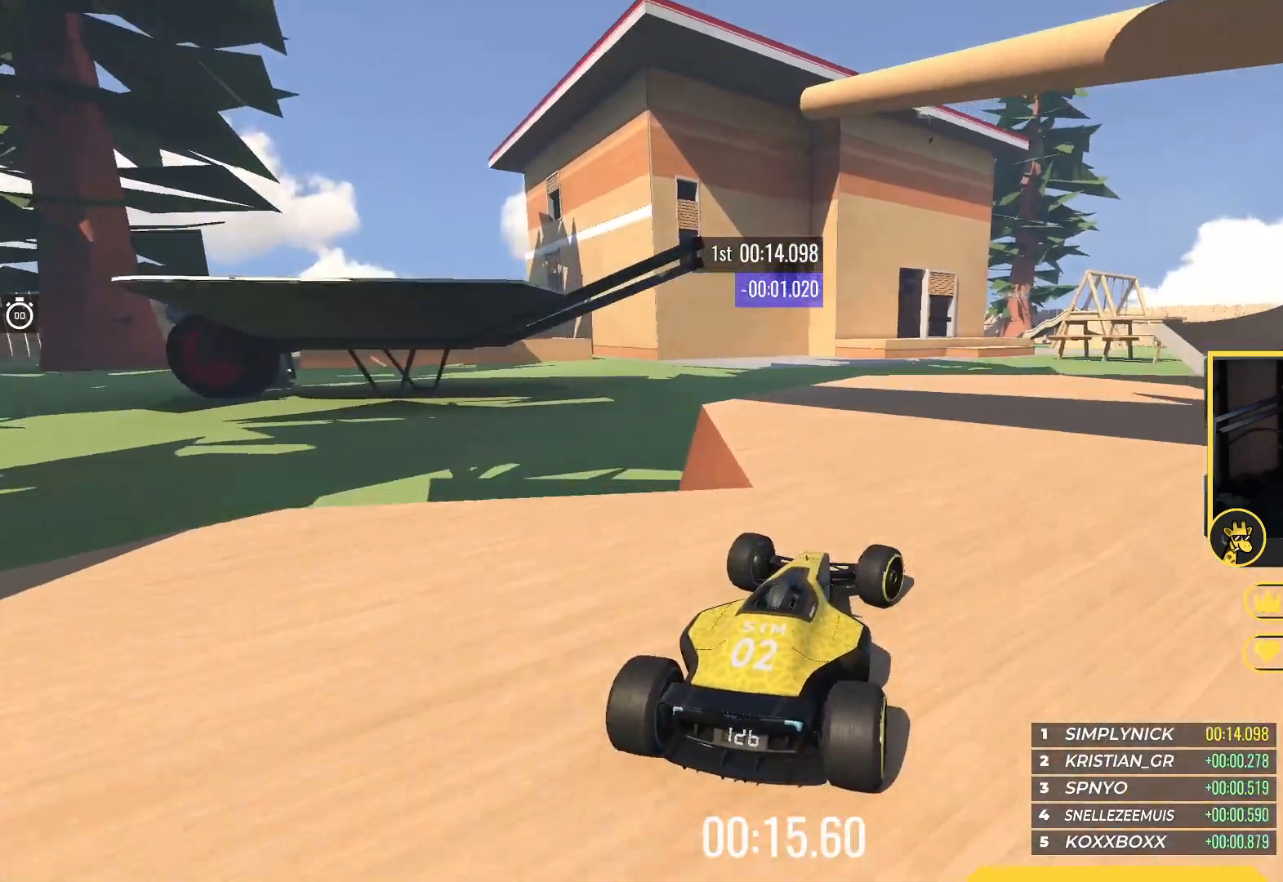
{"keys": ["right", "up"], "events": []}
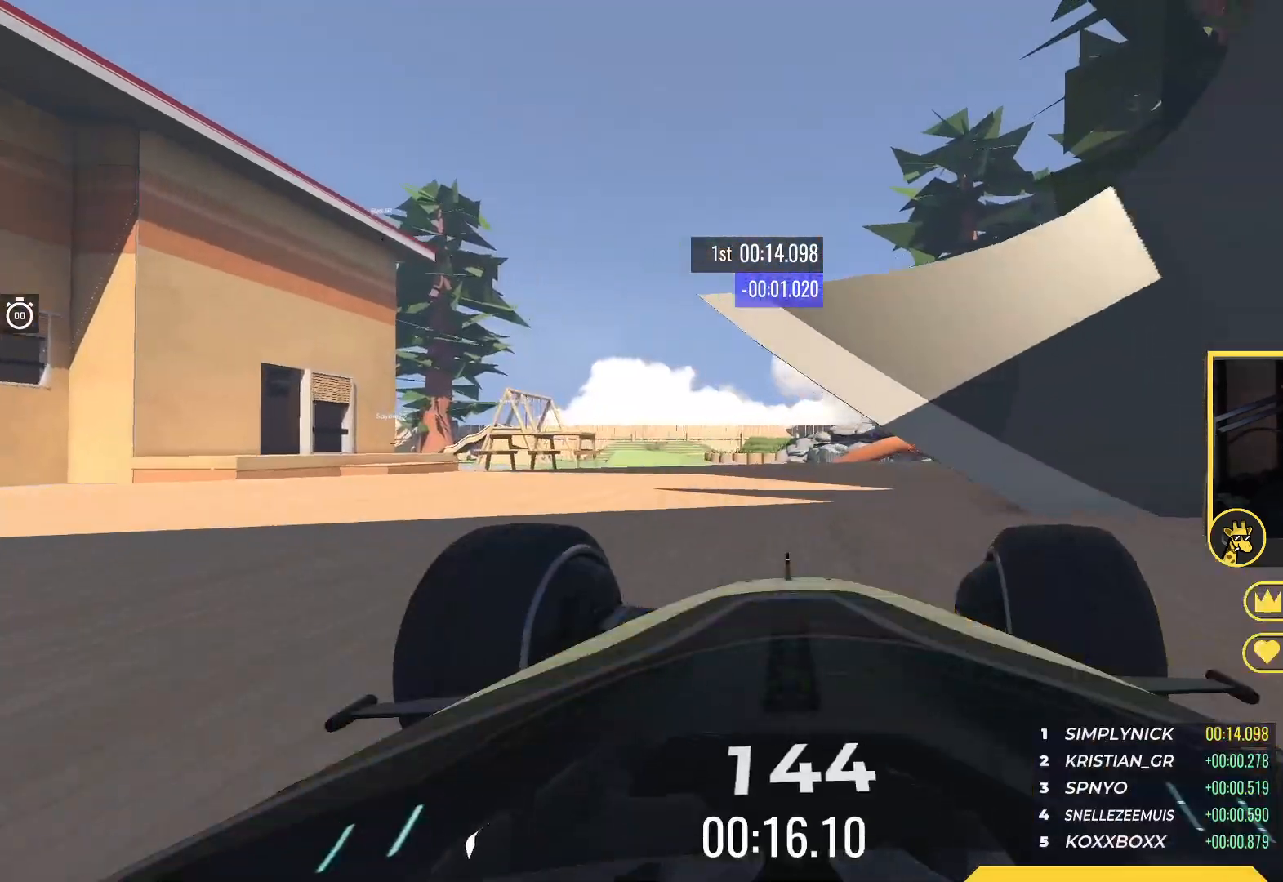
{"keys": ["right", "up"], "events": []}
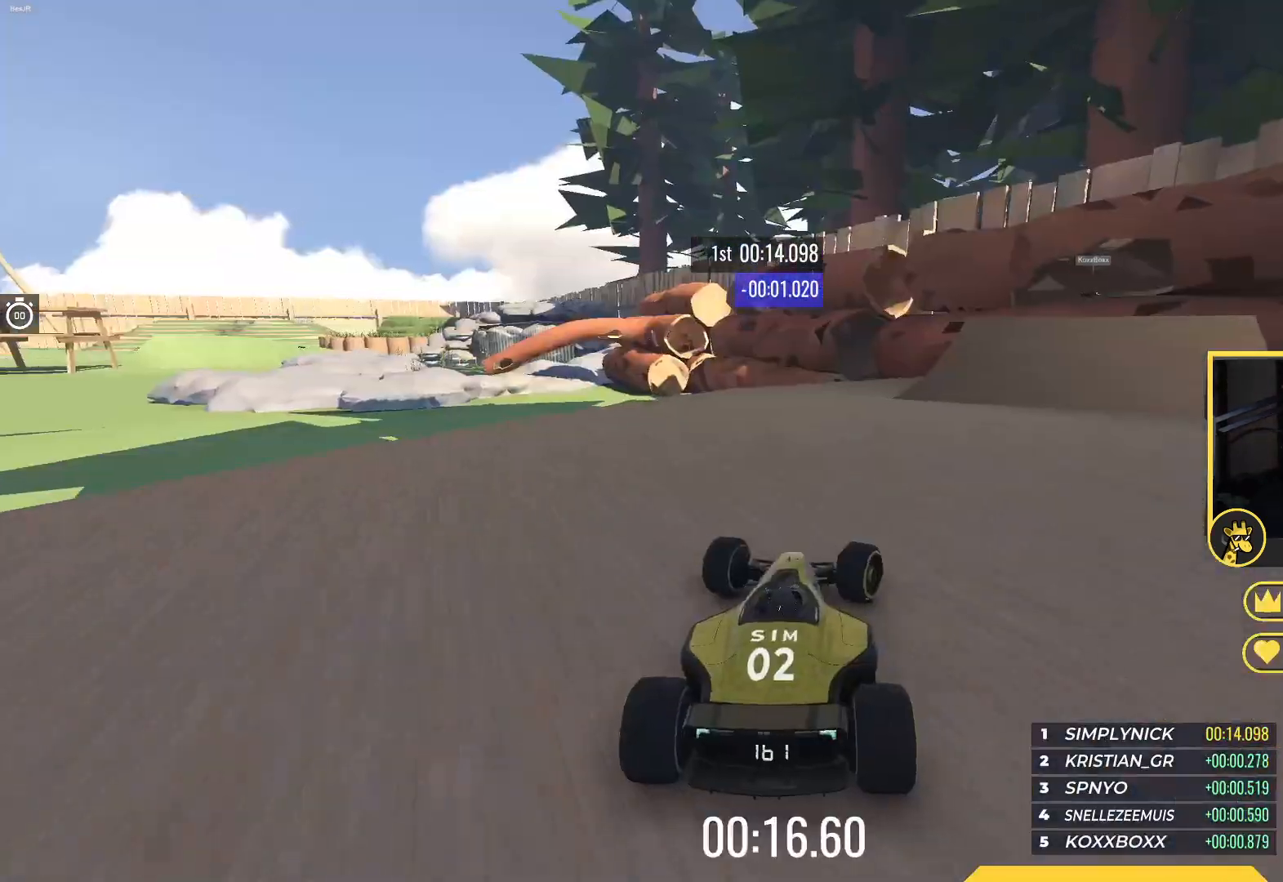
{"keys": ["up"], "events": [[283, "right", "up"], [300, "left", "down"], [400, "left", "up"]]}
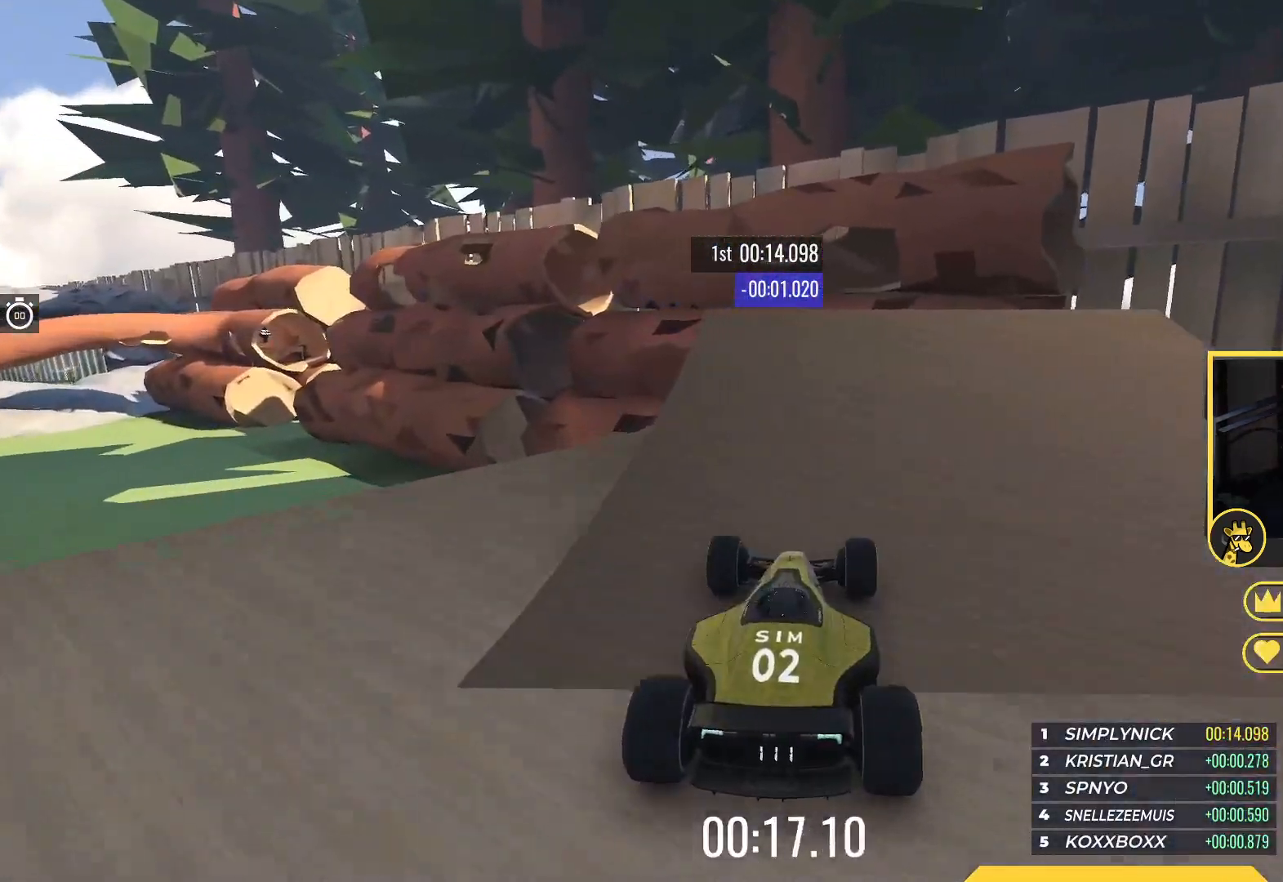
{"keys": ["left", "up"], "events": [[83, "left", "down"], [233, "left", "up"], [350, "left", "down"]]}
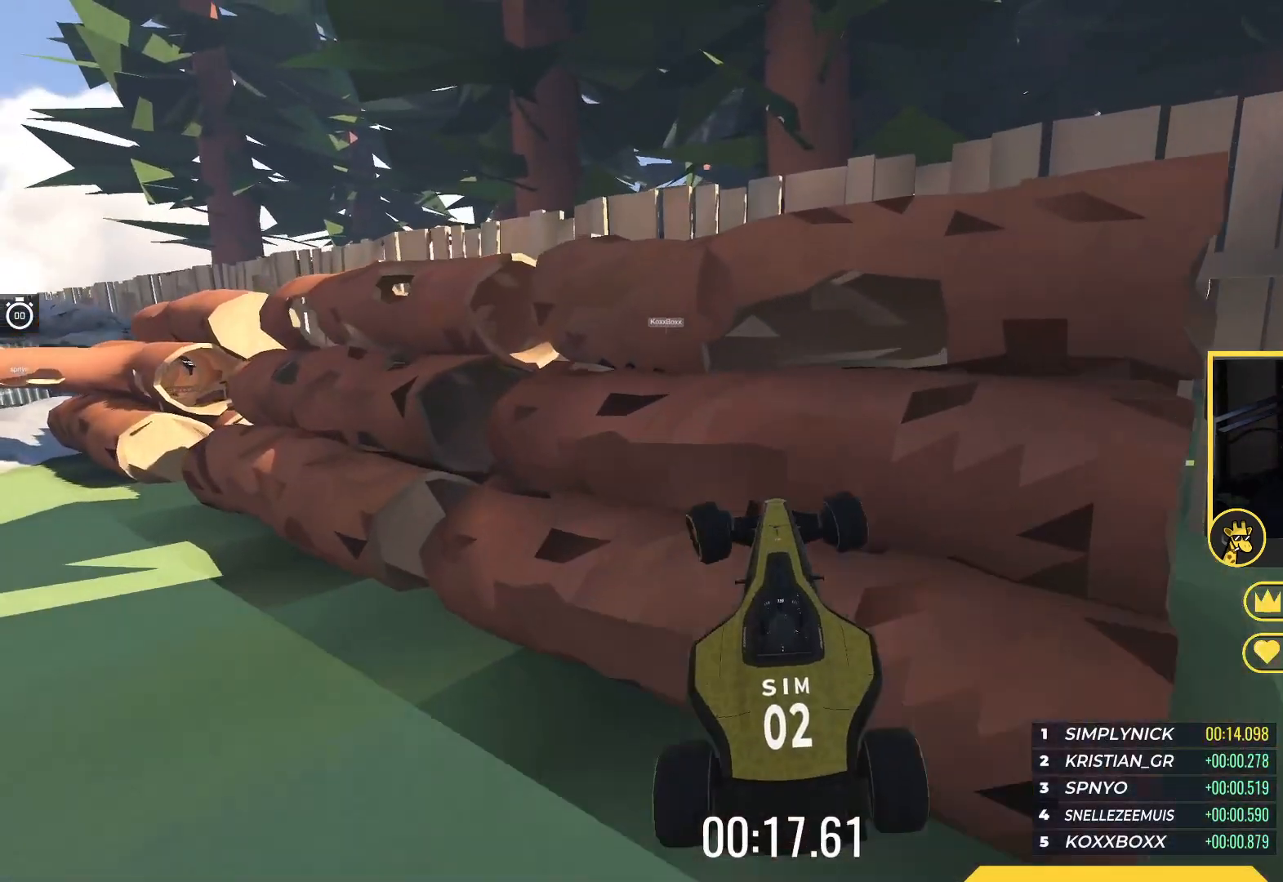
{"keys": ["left", "up"], "events": []}
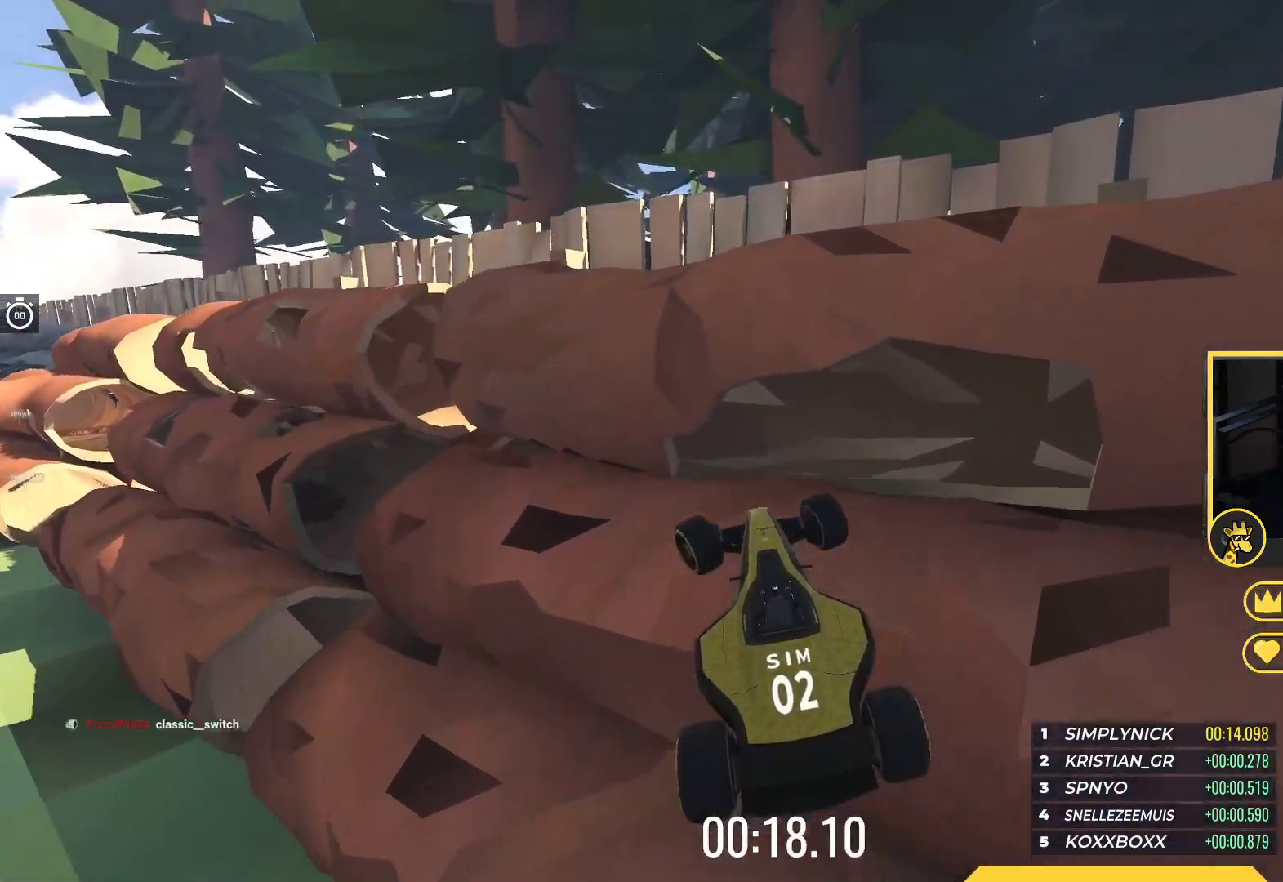
{"keys": ["left"], "events": [[133, "up", "up"]]}
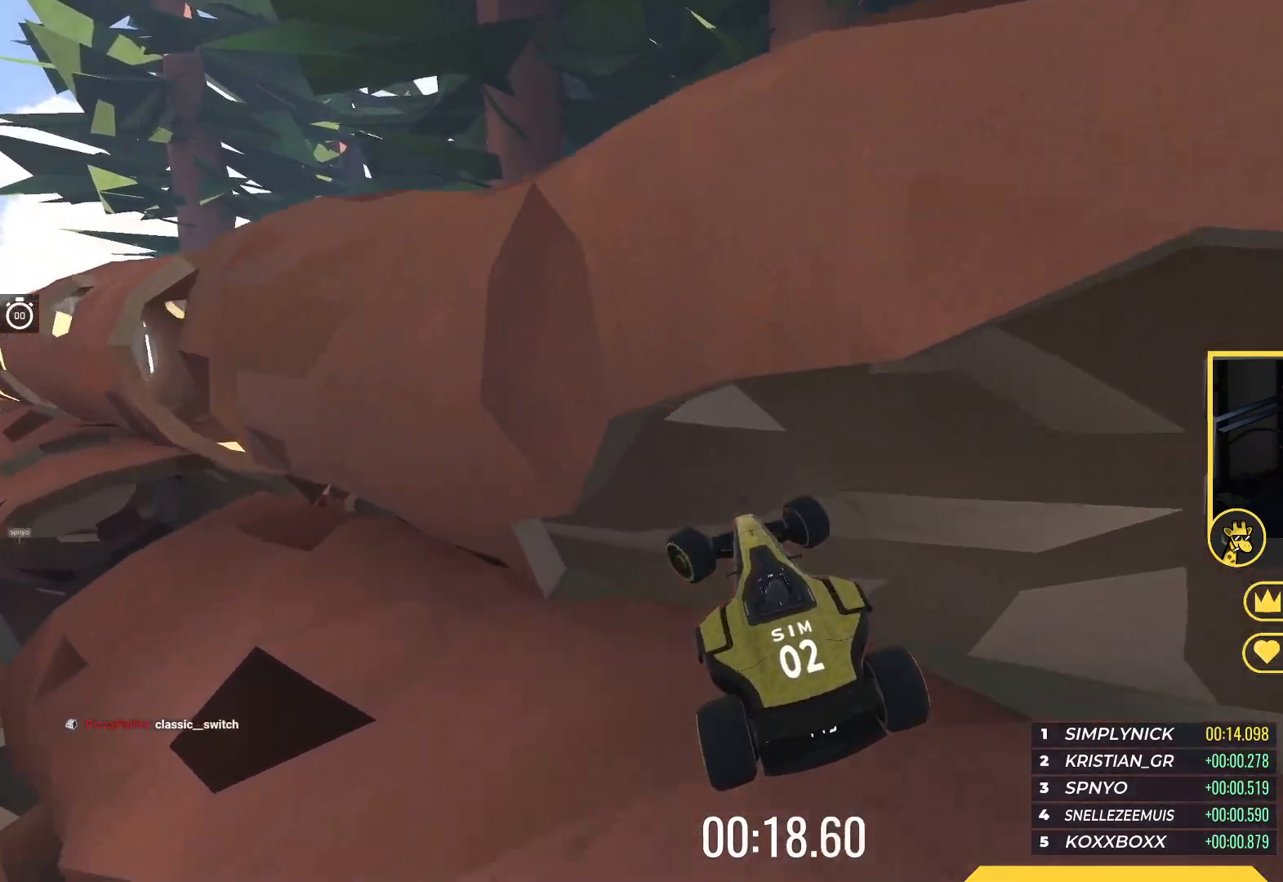
{"keys": ["left"], "events": []}
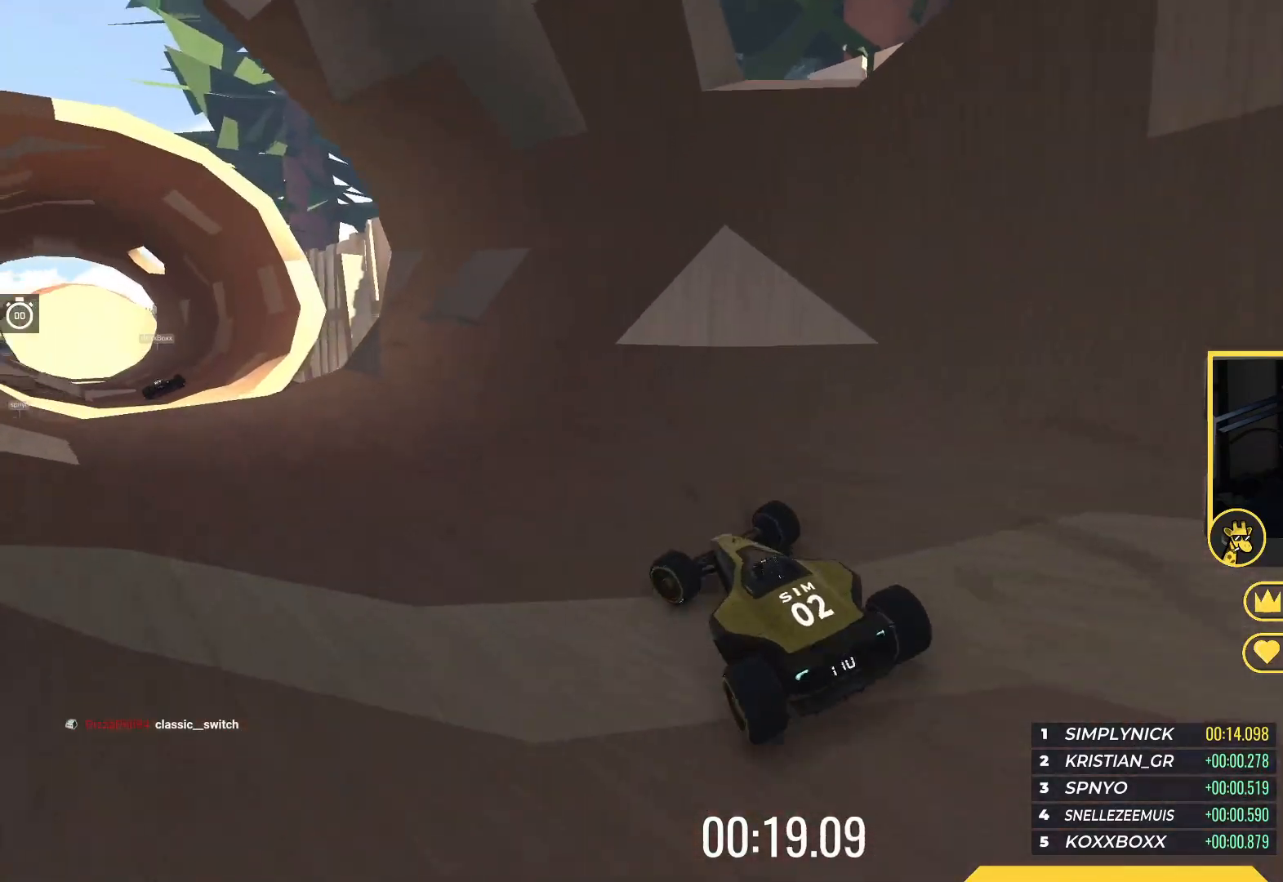
{"keys": ["up"], "events": [[117, "up", "down"], [167, "left", "up"], [233, "right", "down"], [333, "right", "up"]]}
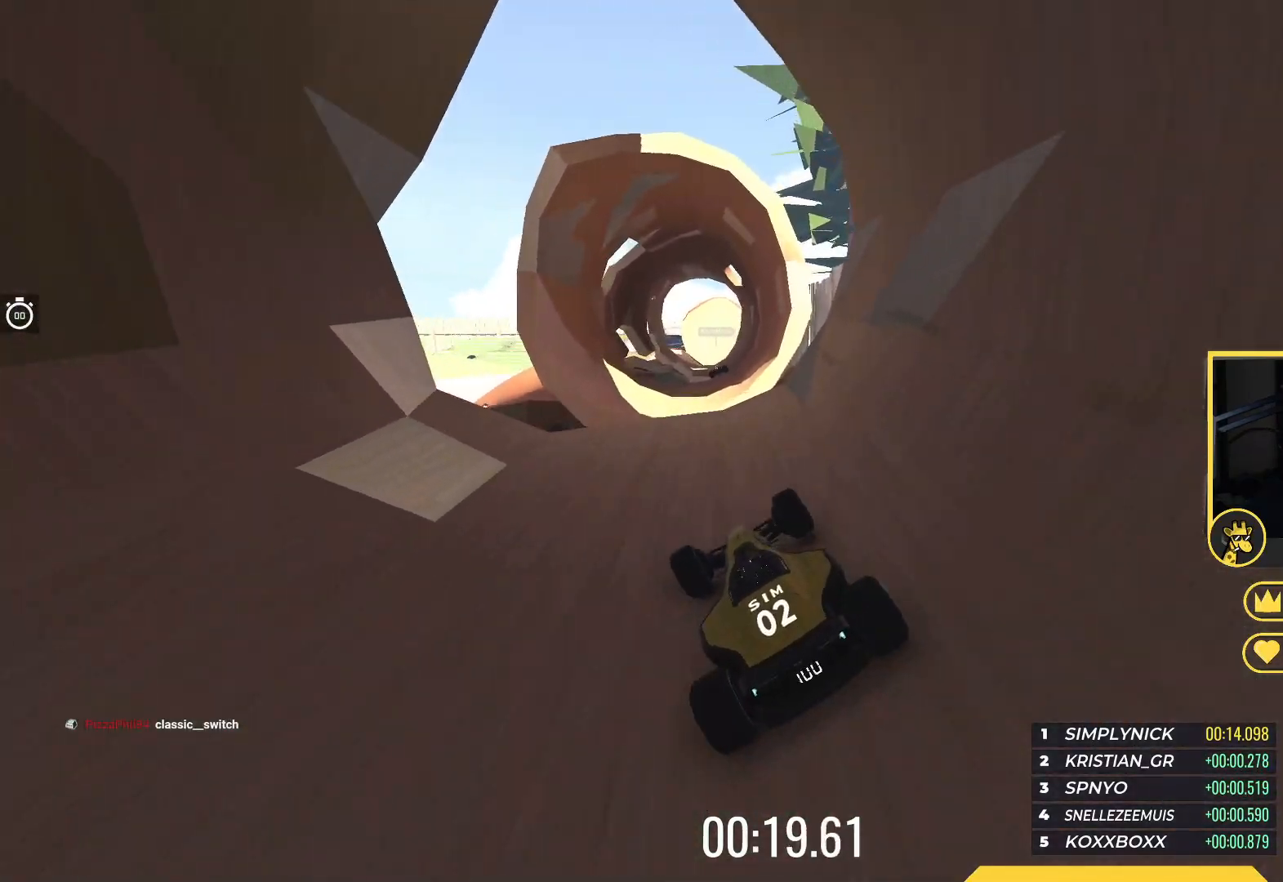
{"keys": ["up"], "events": []}
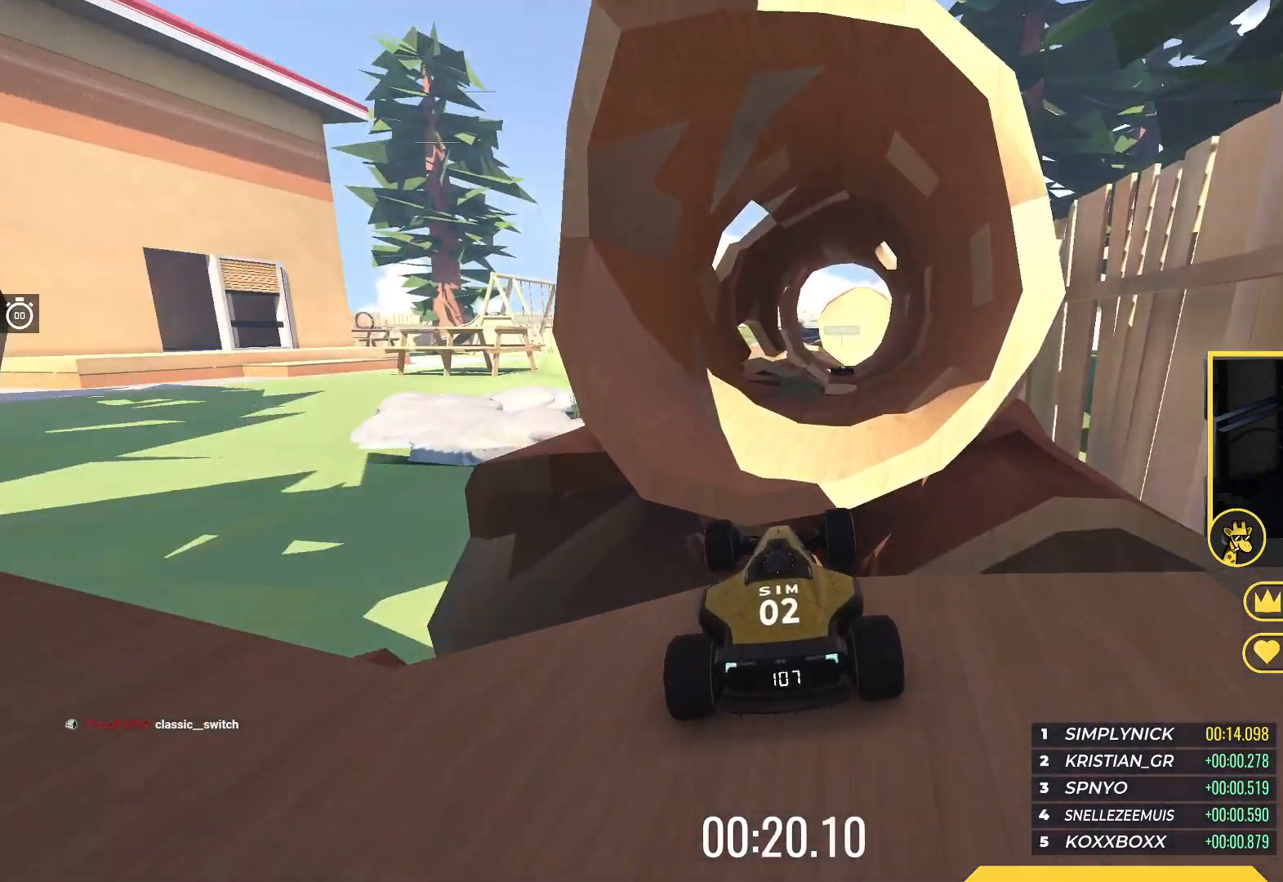
{"keys": ["right", "up"], "events": [[183, "right", "down"]]}
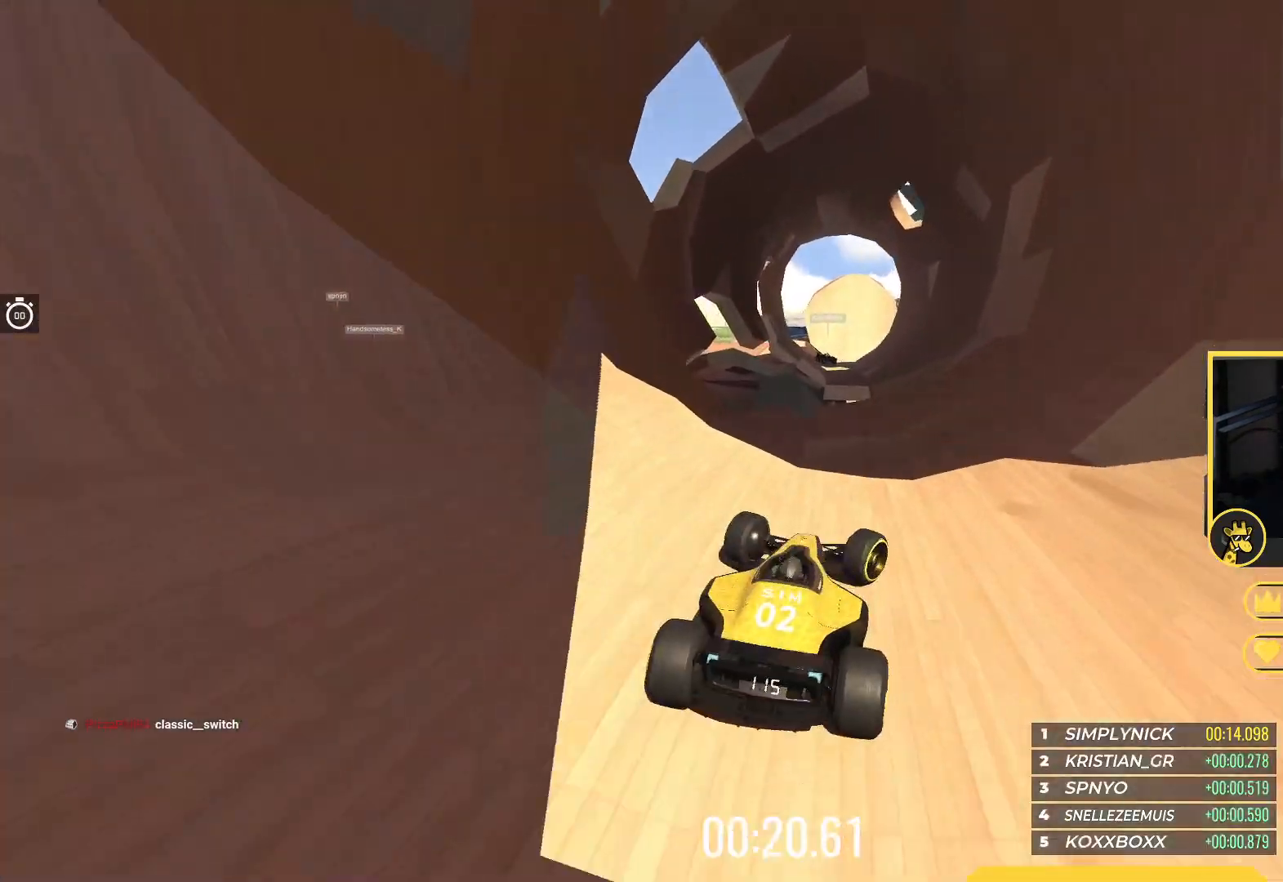
{"keys": ["up"], "events": [[67, "right", "up"], [100, "left", "down"], [233, "left", "up"], [383, "left", "down"], [467, "left", "up"]]}
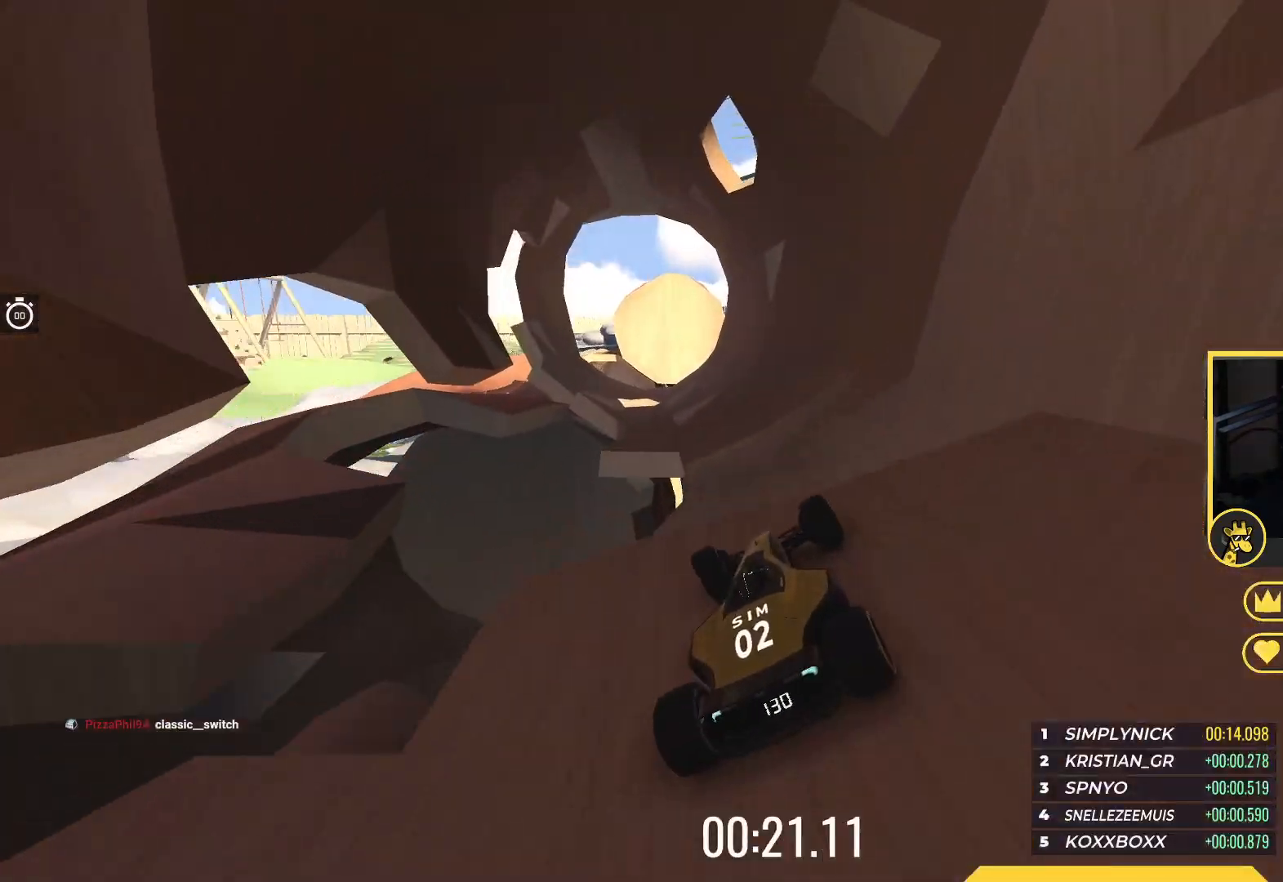
{"keys": ["left", "up"], "events": [[17, "left", "down"], [167, "left", "up"], [400, "left", "down"]]}
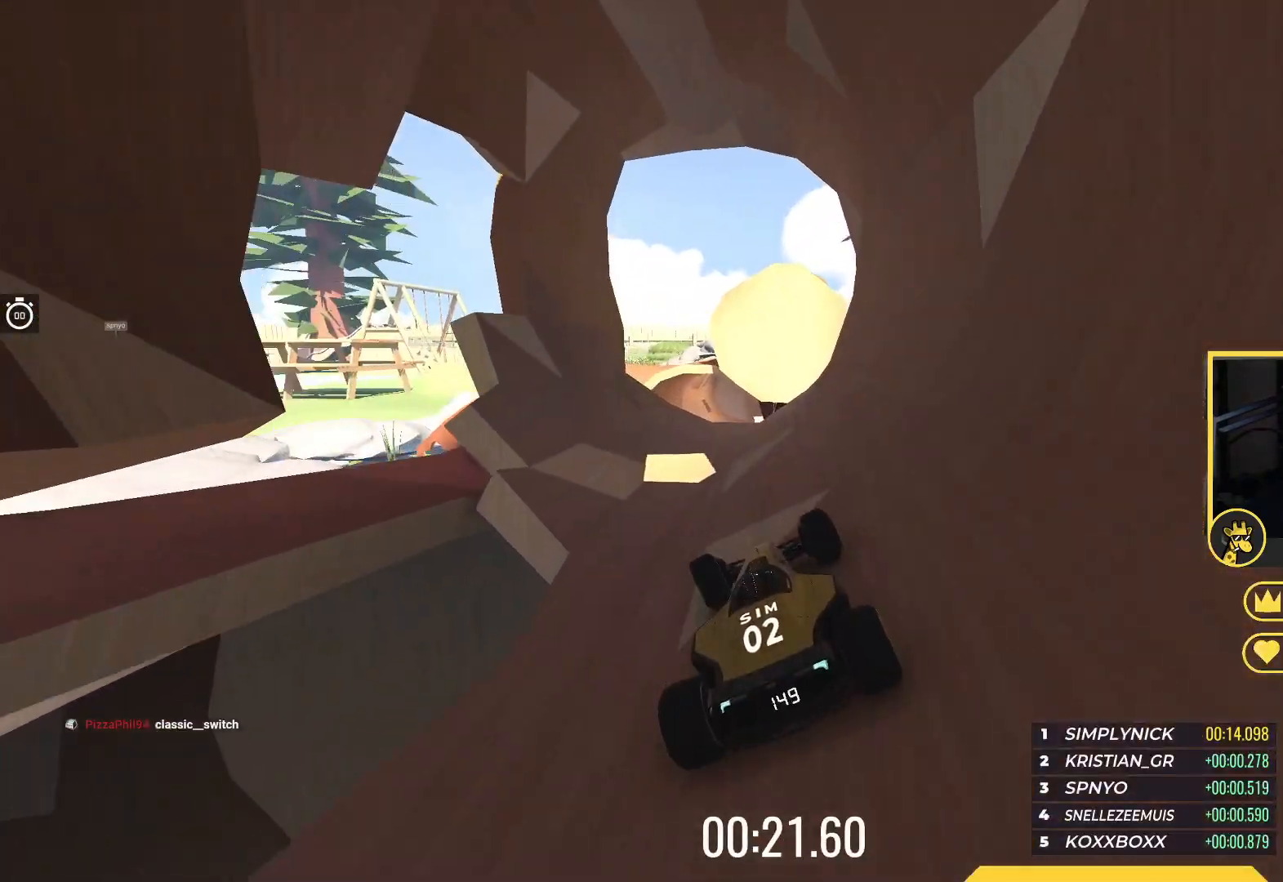
{"keys": ["right", "up"], "events": [[33, "left", "up"], [250, "left", "down"], [367, "left", "up"], [483, "right", "down"]]}
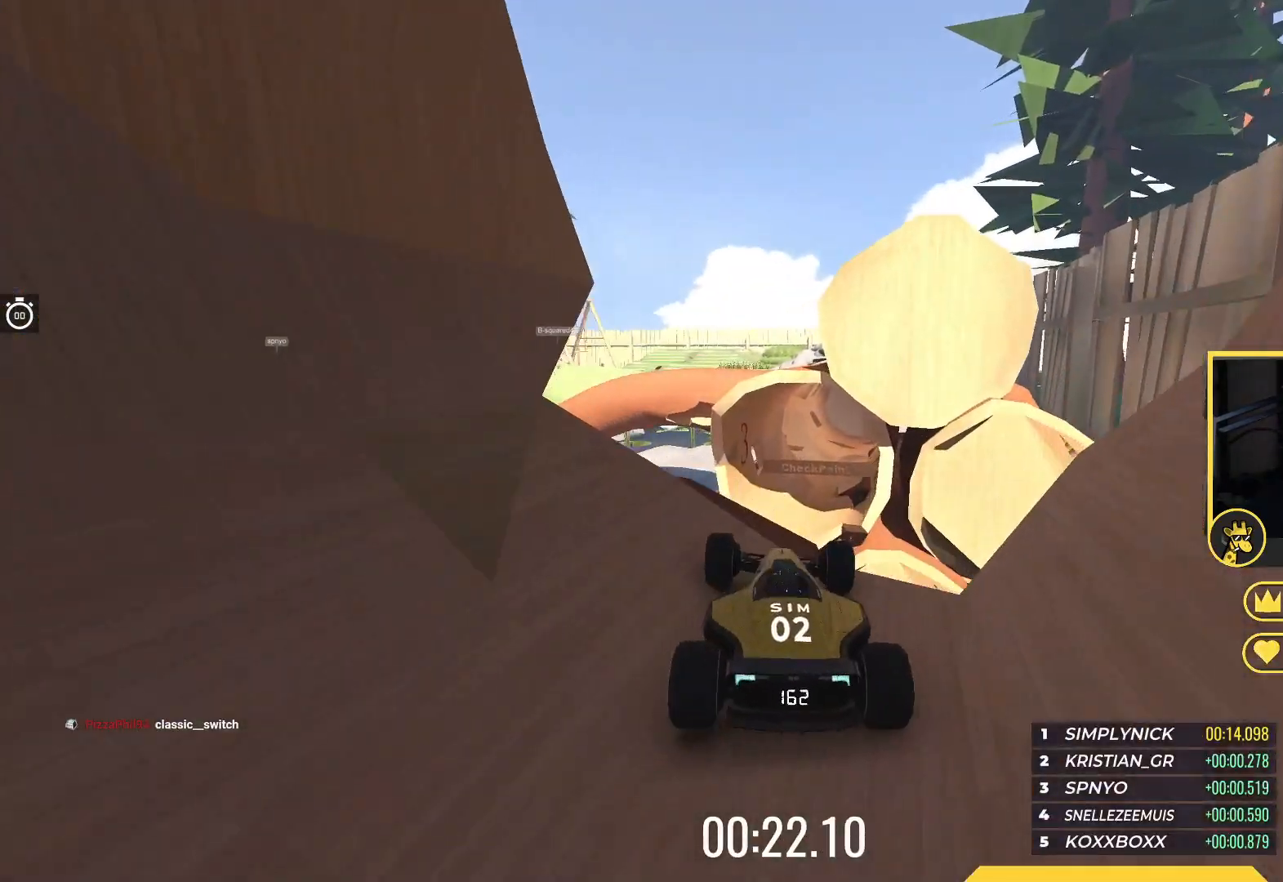
{"keys": [], "events": [[100, "right", "up"], [183, "right", "down"], [217, "right", "up"], [250, "down", "down"], [267, "left", "down"], [283, "up", "up"], [433, "down", "up"], [467, "left", "up"]]}
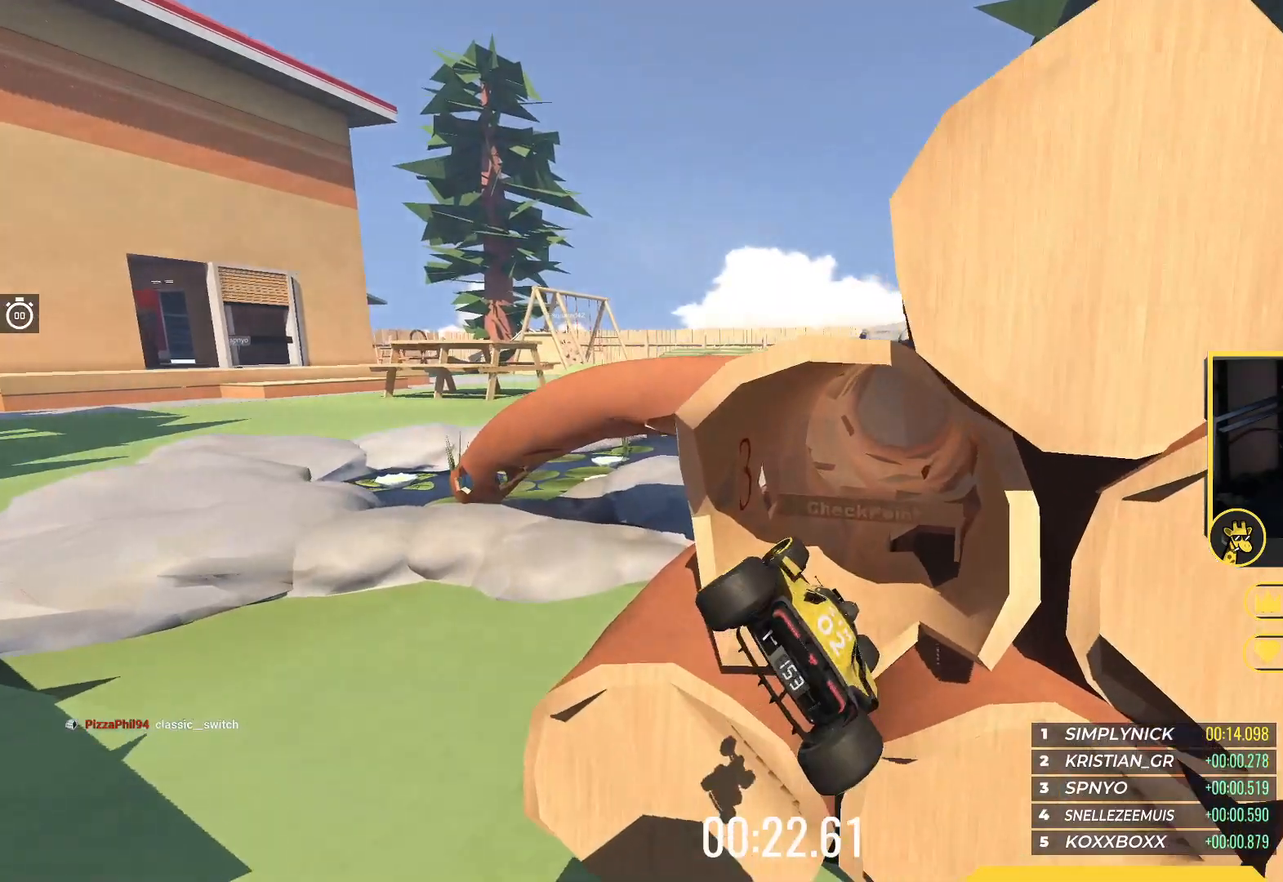
{"keys": ["right"], "events": [[483, "right", "down"]]}
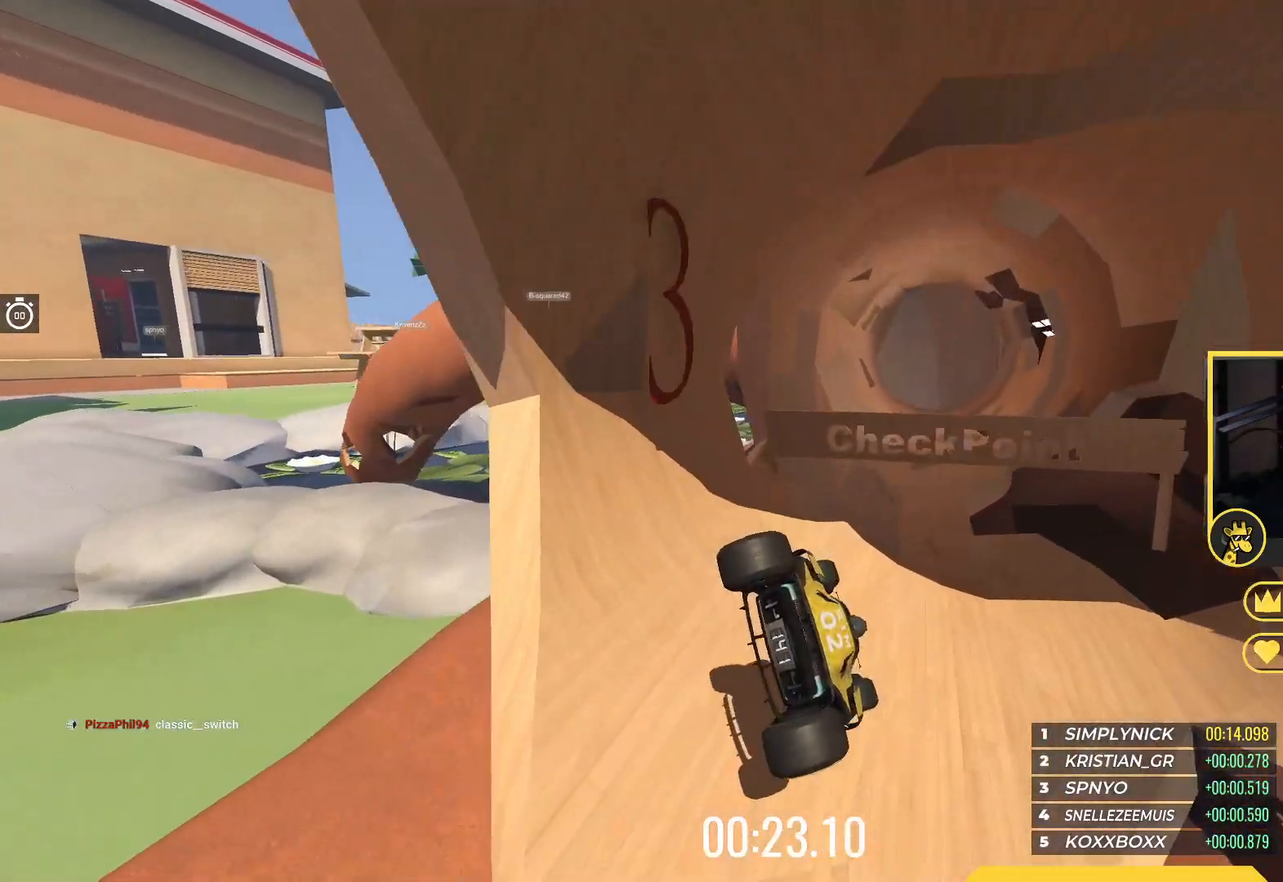
{"keys": ["left"], "events": [[167, "right", "up"], [217, "left", "down"]]}
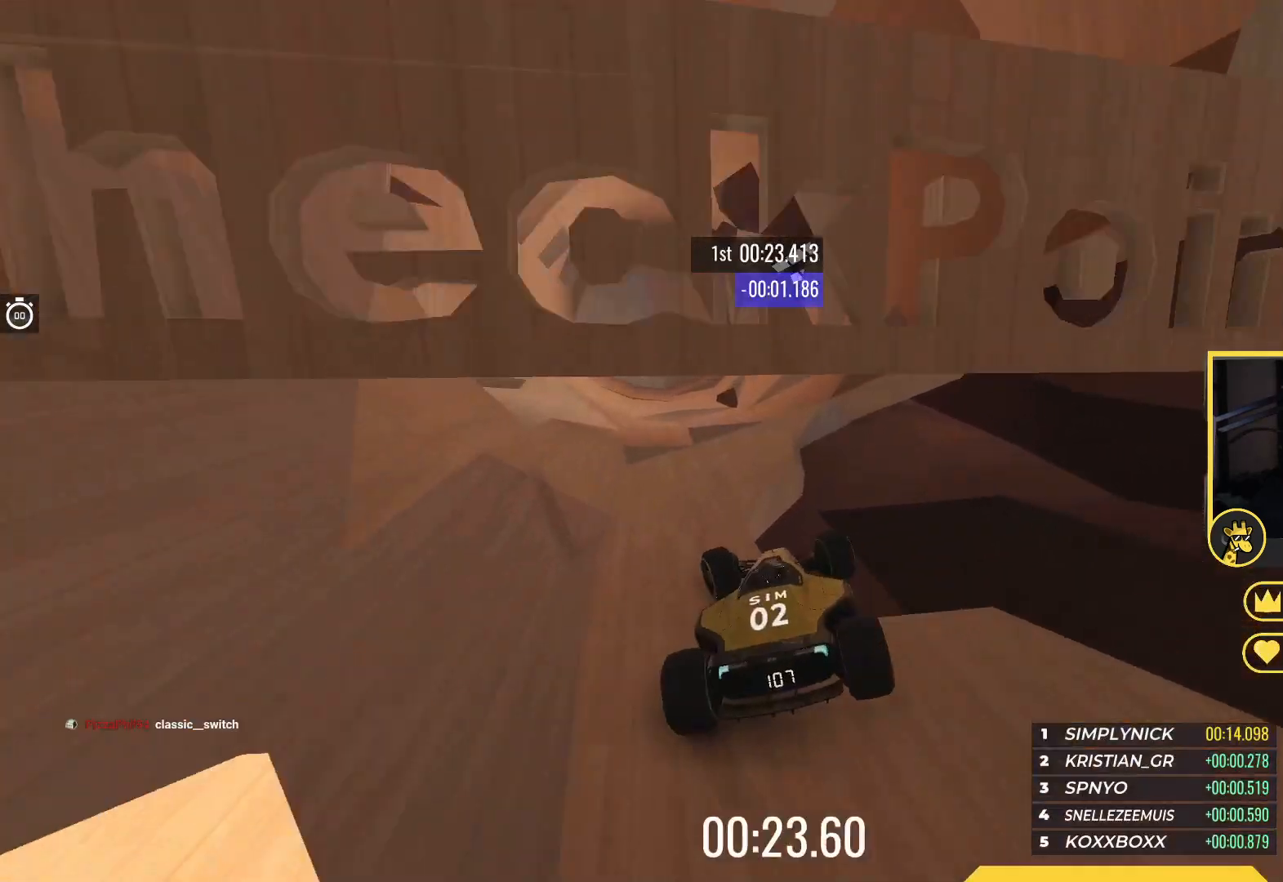
{"keys": ["left", "up"], "events": [[233, "up", "down"]]}
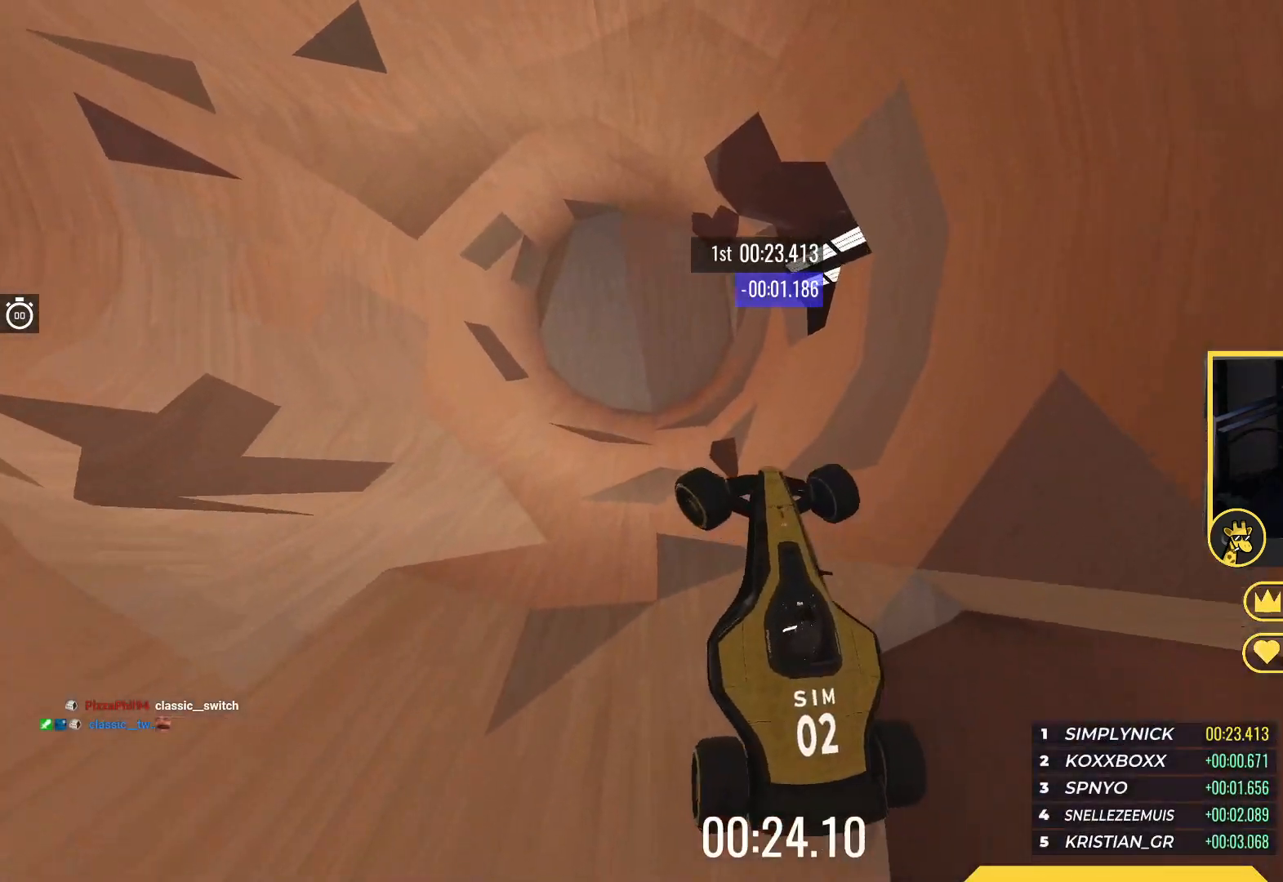
{"keys": ["left", "up"], "events": []}
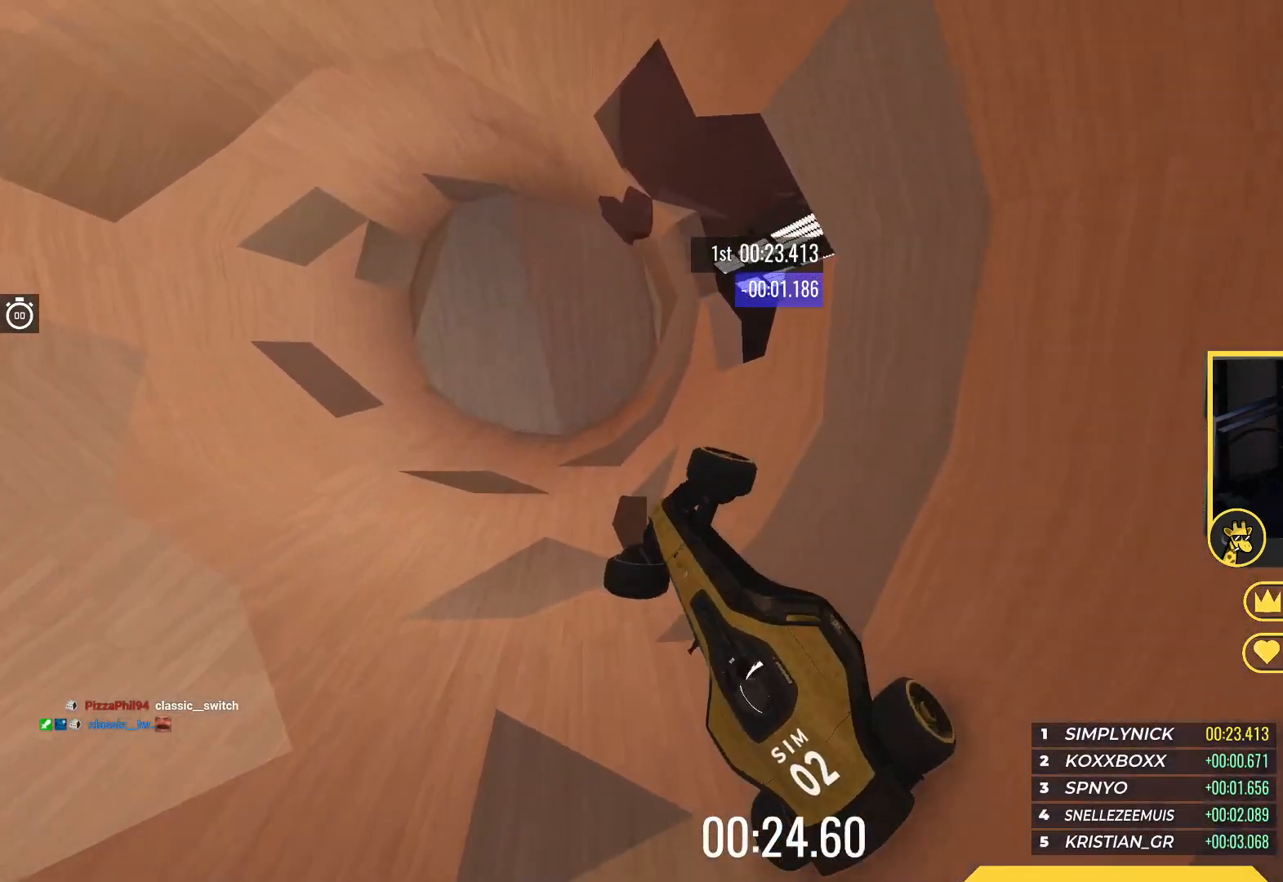
{"keys": ["down", "left", "up"], "events": [[33, "down", "down"]]}
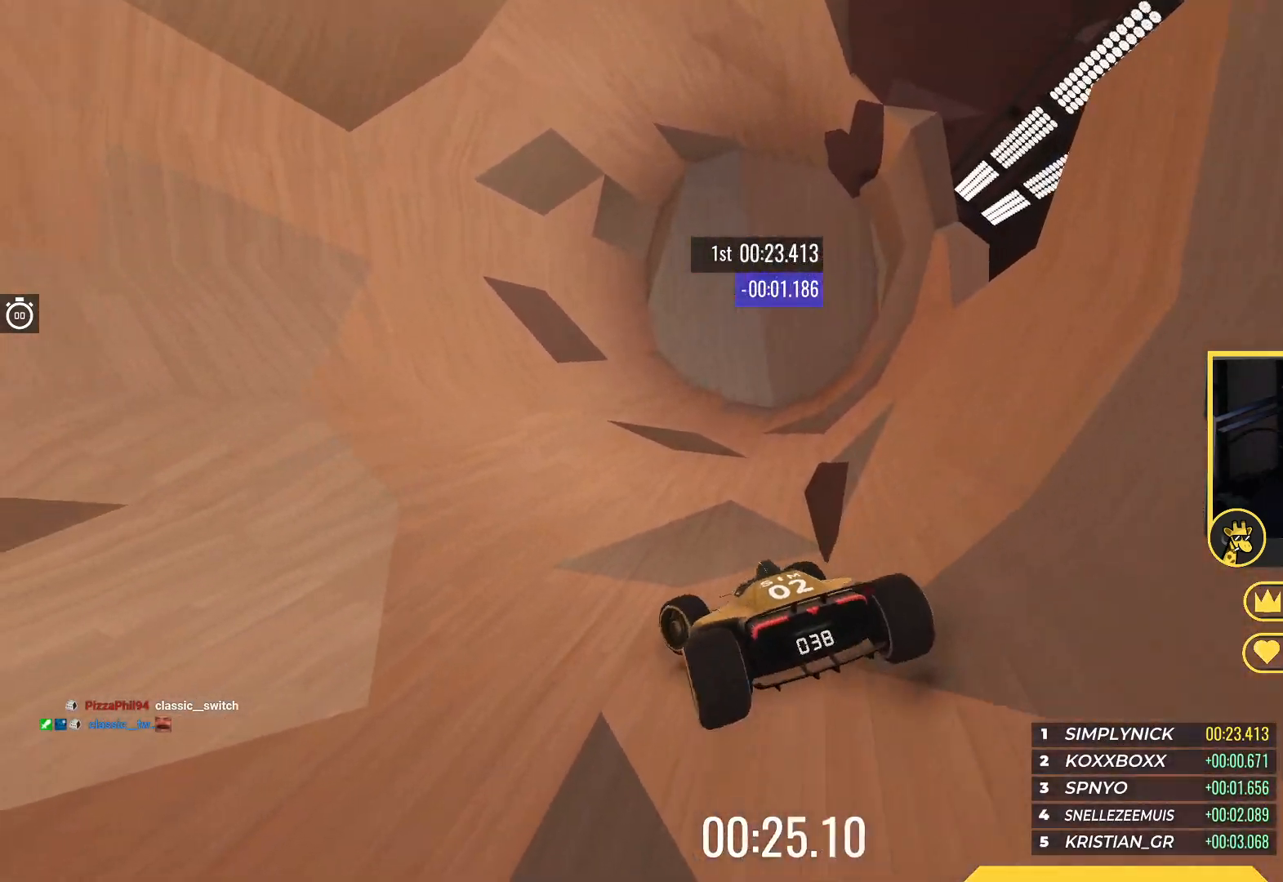
{"keys": ["down", "left", "up"], "events": []}